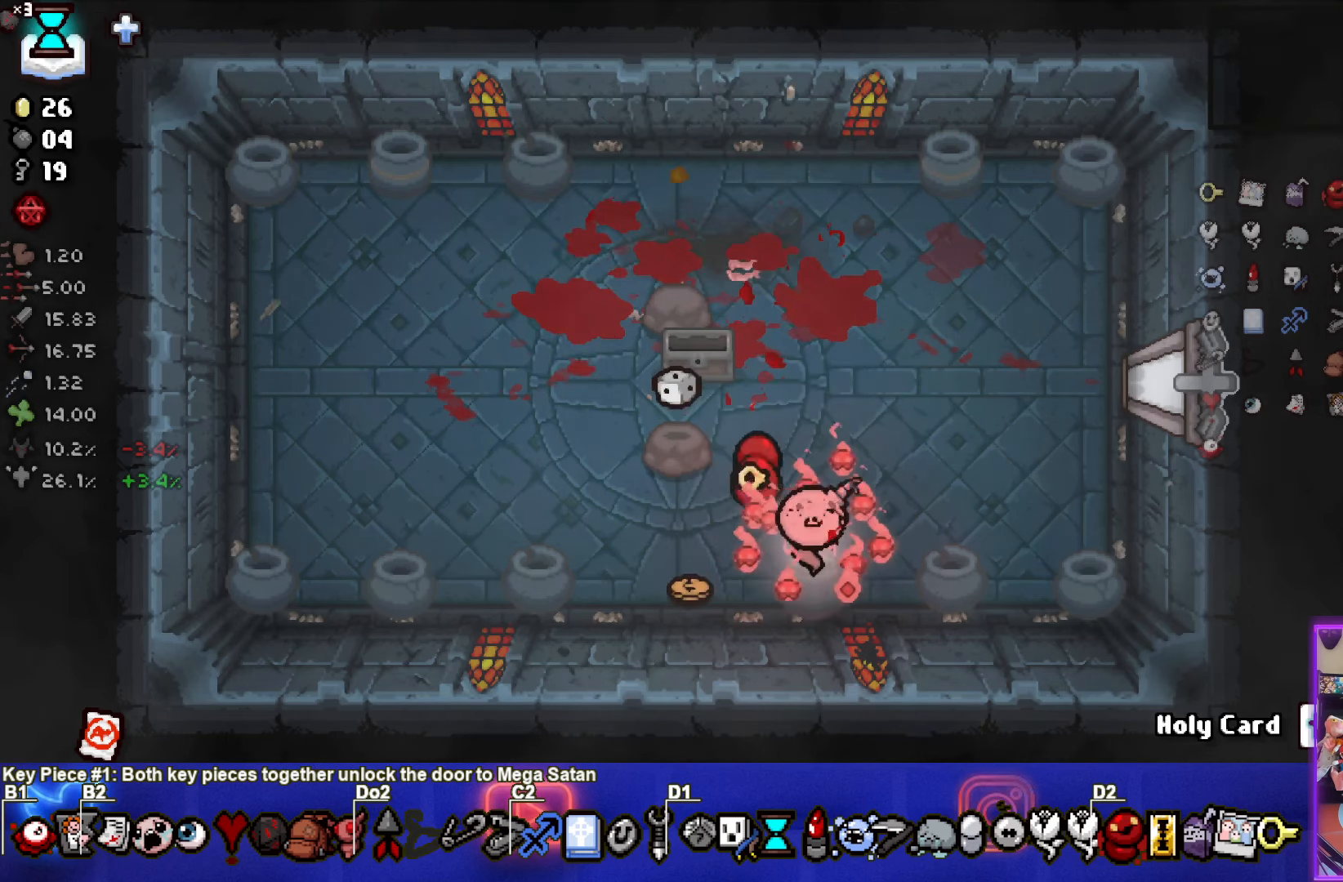
Gameplay with a controller (PlayStation layout); each line is a JSON object with the inputs held at the frame after it. "events" lists button and stick changes between this image and that frame as [ms after this image, input, new state], when the widget could be followed in between. Not read: right_stick.
{"buttons": [], "left_stick": "up-right", "events": [[83, "R2", "up"], [267, "R2", "down"], [417, "R2", "up"]]}
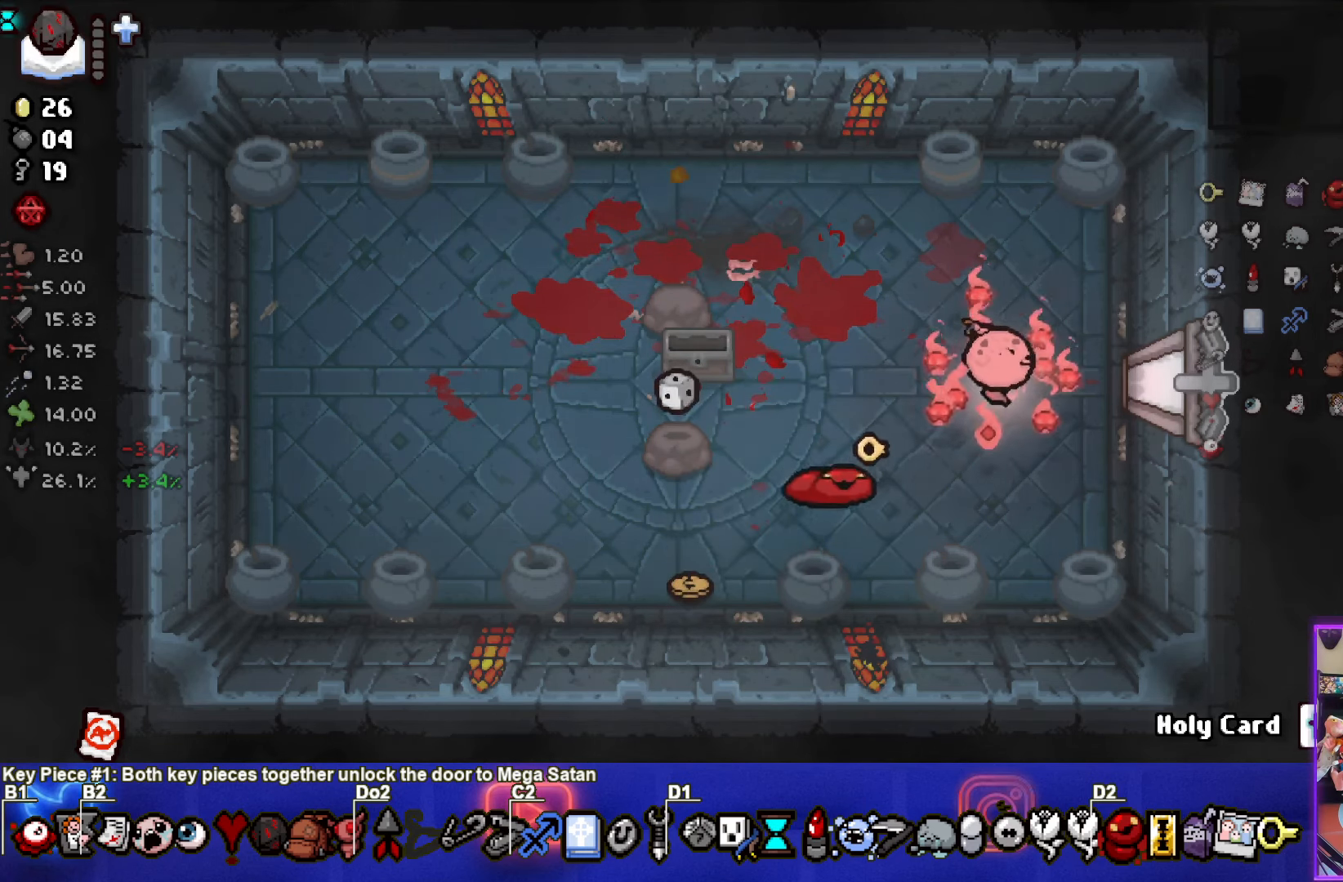
{"buttons": [], "left_stick": "center", "events": [[67, "R2", "down"], [67, "left_stick", "right"], [183, "R2", "up"], [500, "left_stick", "center"]]}
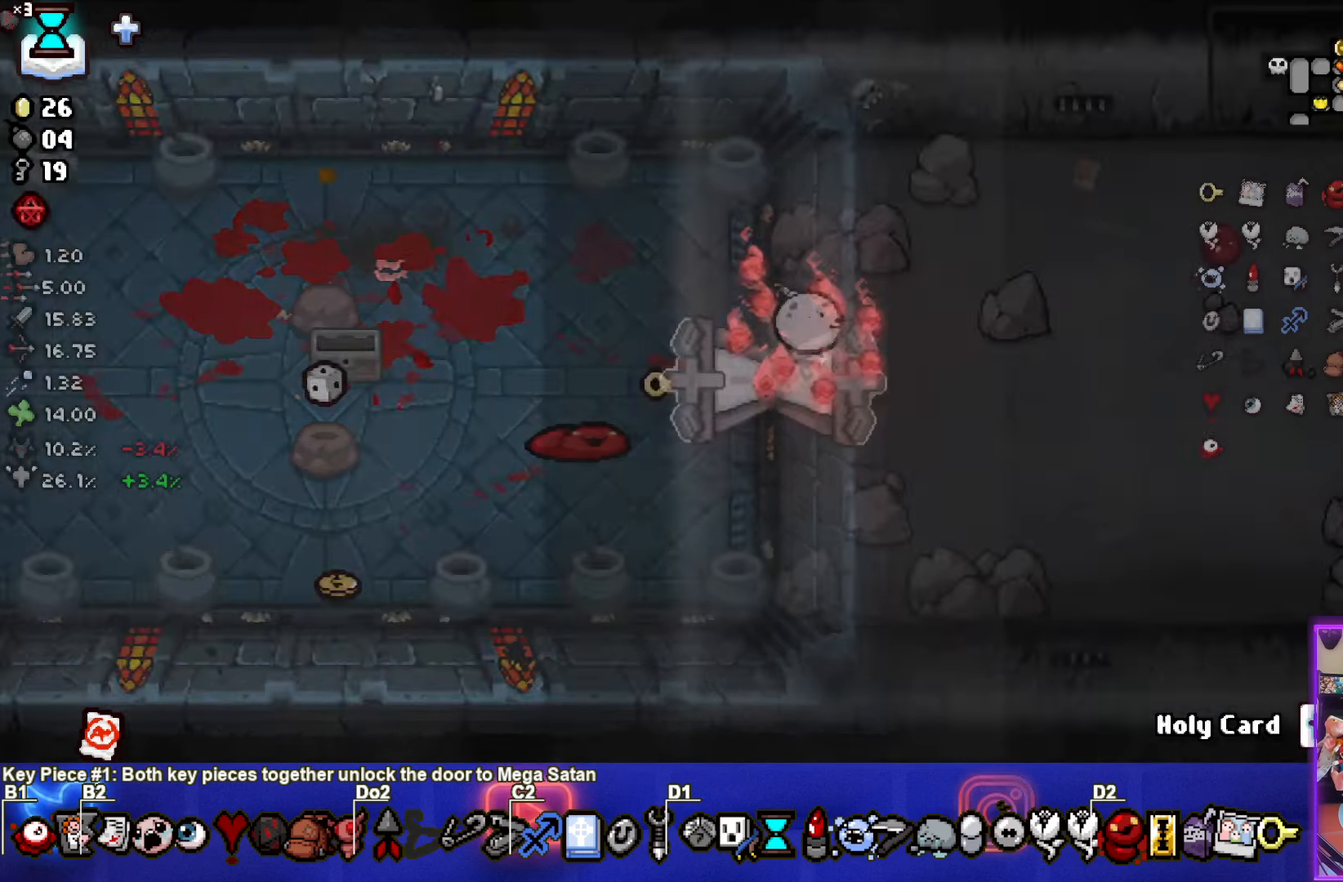
{"buttons": [], "left_stick": "right", "events": [[150, "left_stick", "right"]]}
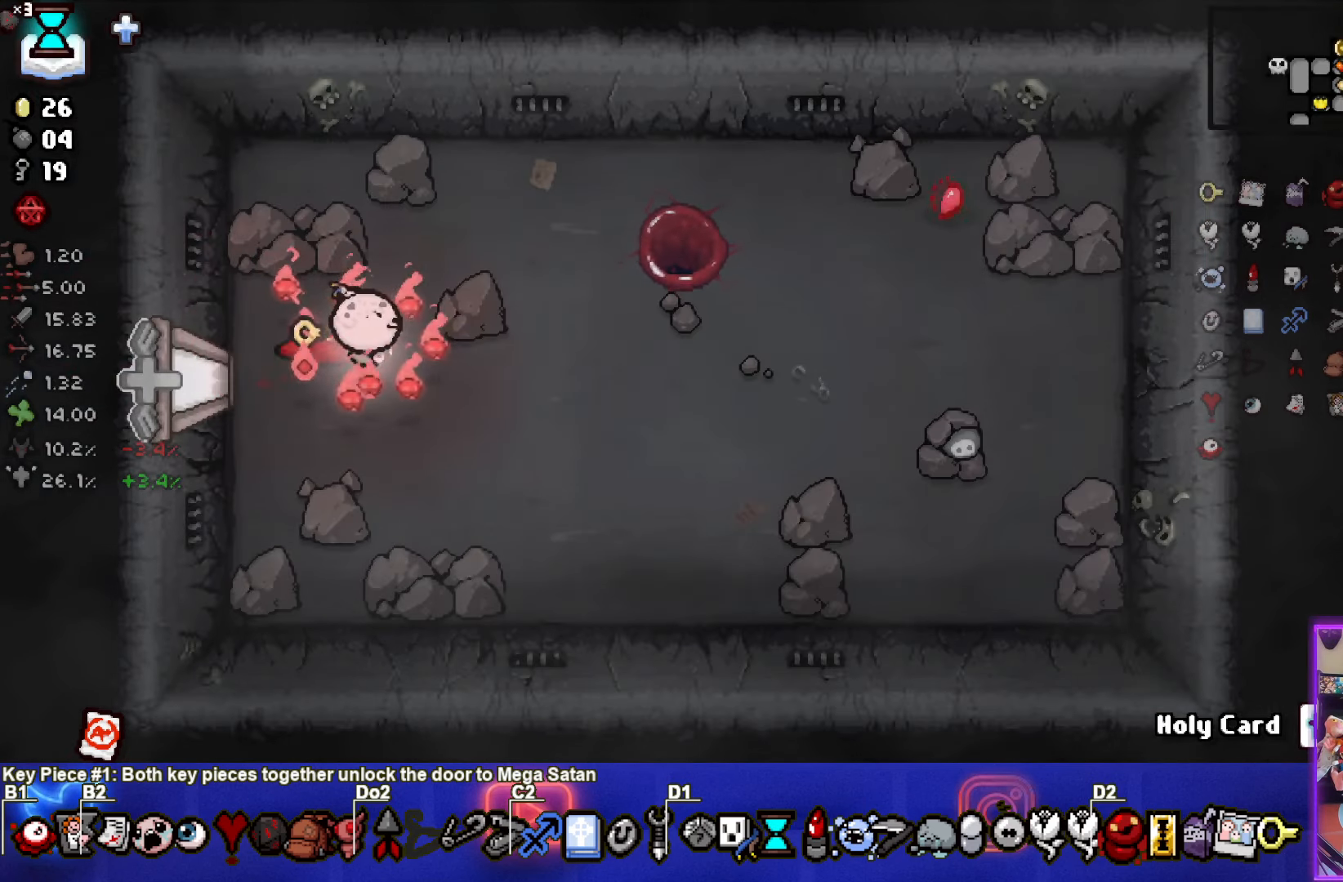
{"buttons": [], "left_stick": "up-right", "events": [[33, "left_stick", "up-right"]]}
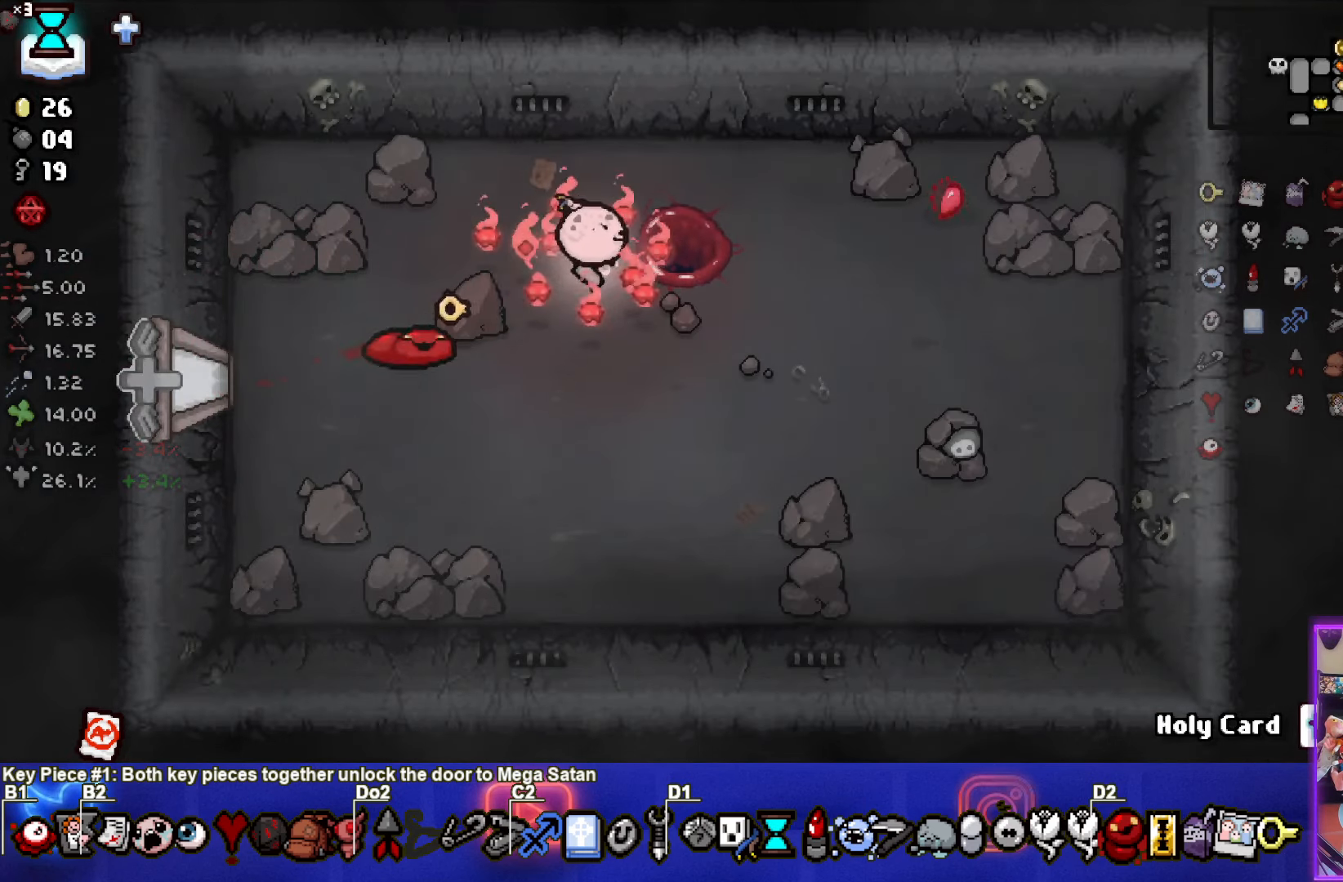
{"buttons": [], "left_stick": "center", "events": [[267, "left_stick", "center"]]}
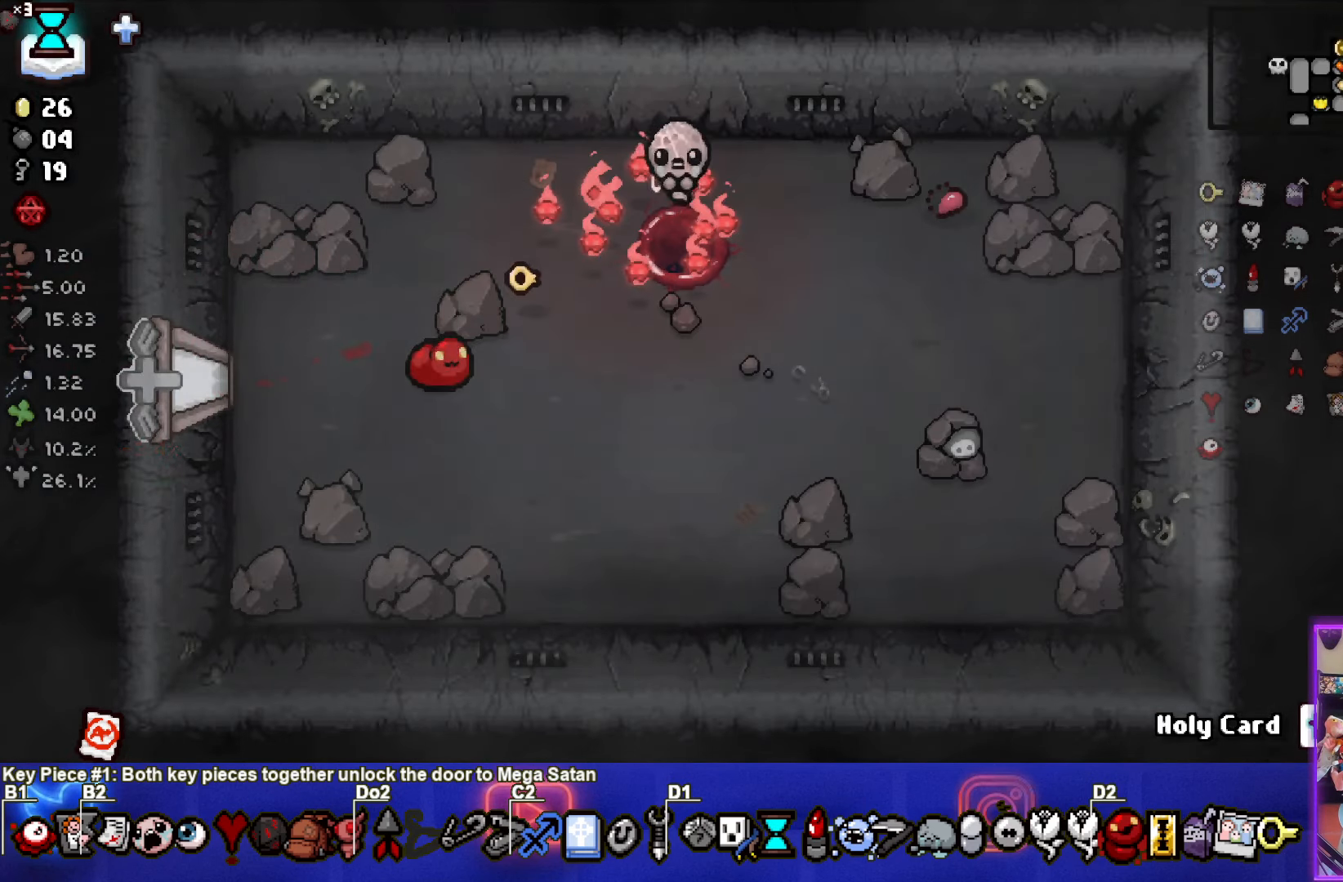
{"buttons": [], "left_stick": "center", "events": []}
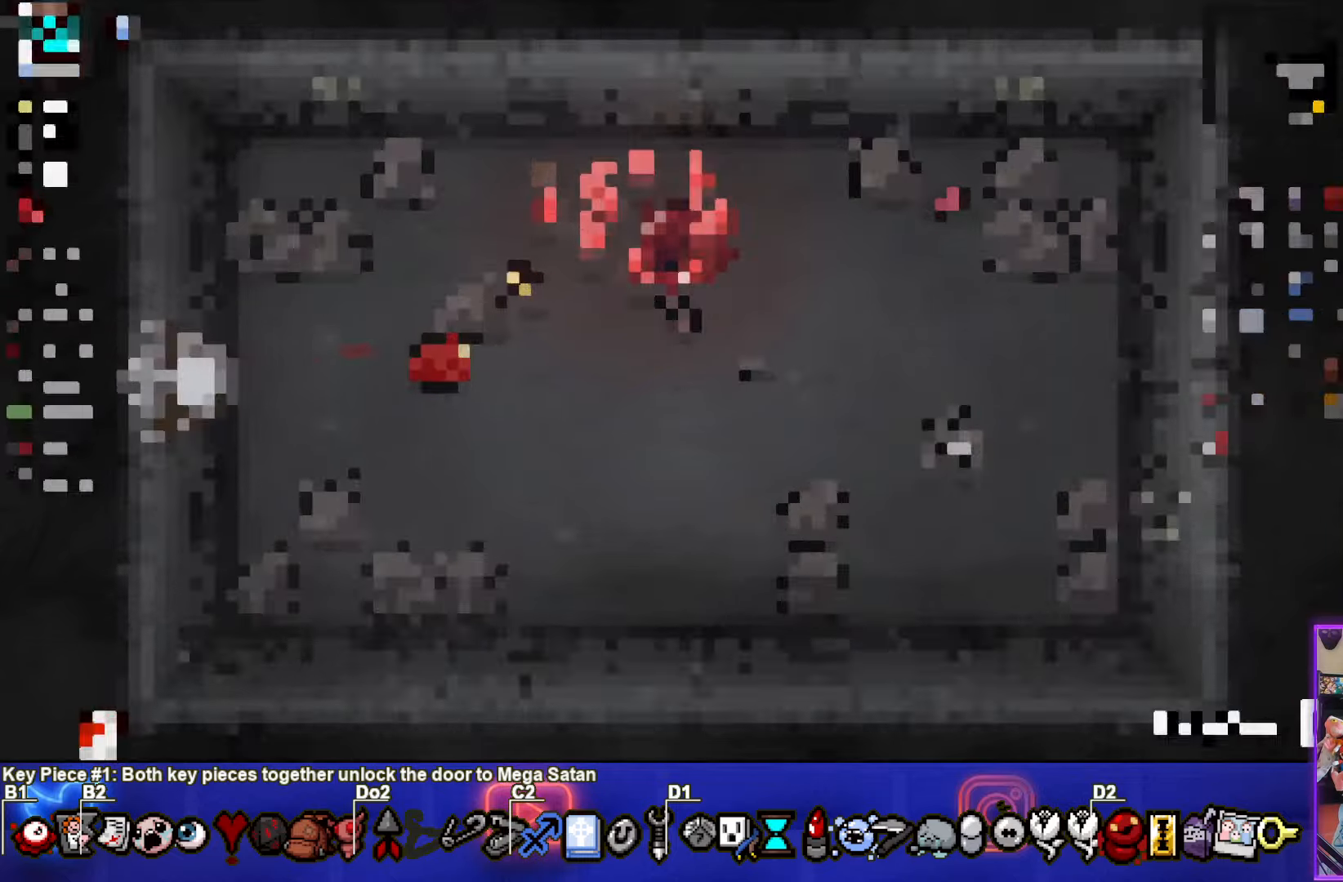
{"buttons": [], "left_stick": "center", "events": []}
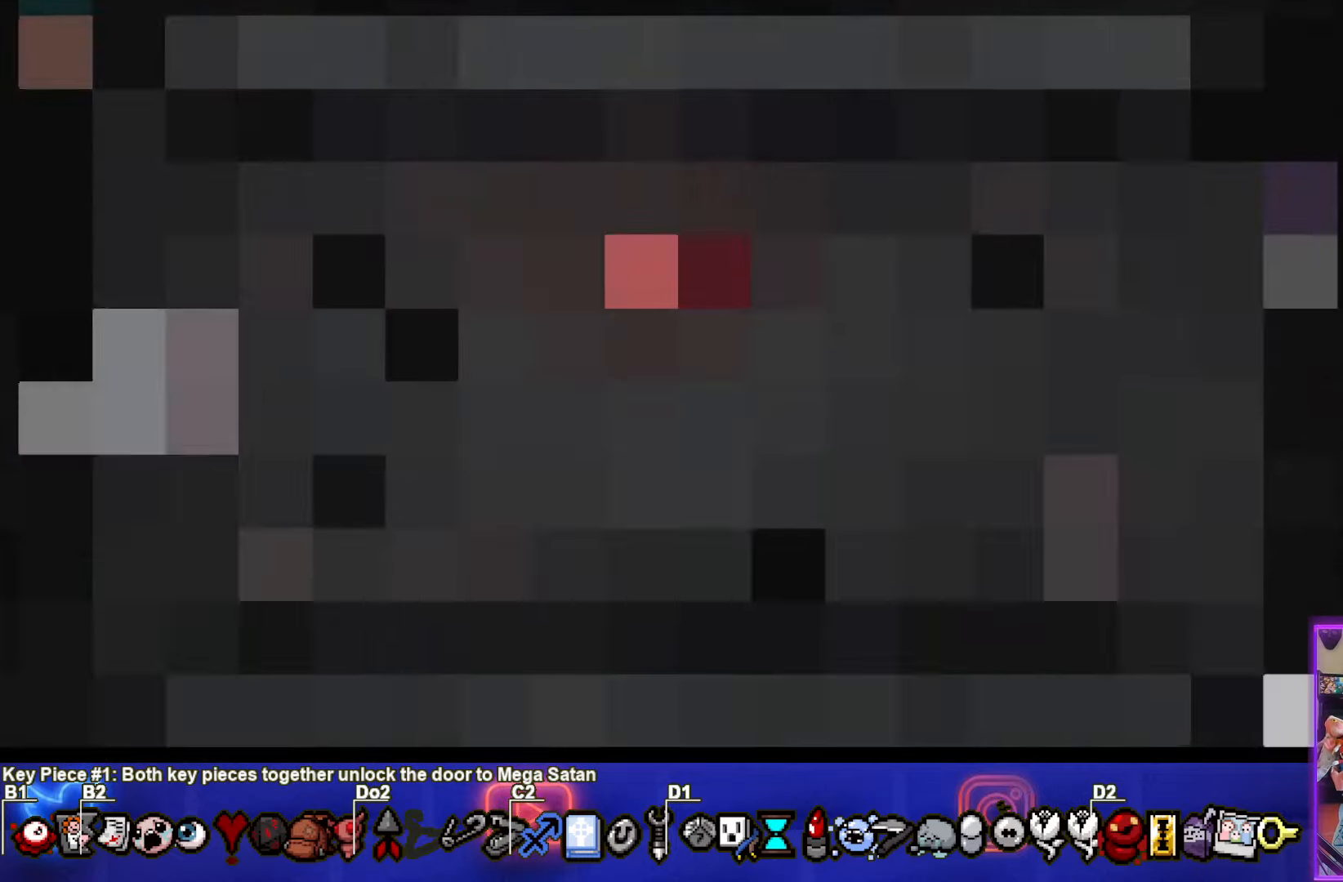
{"buttons": [], "left_stick": "center", "events": []}
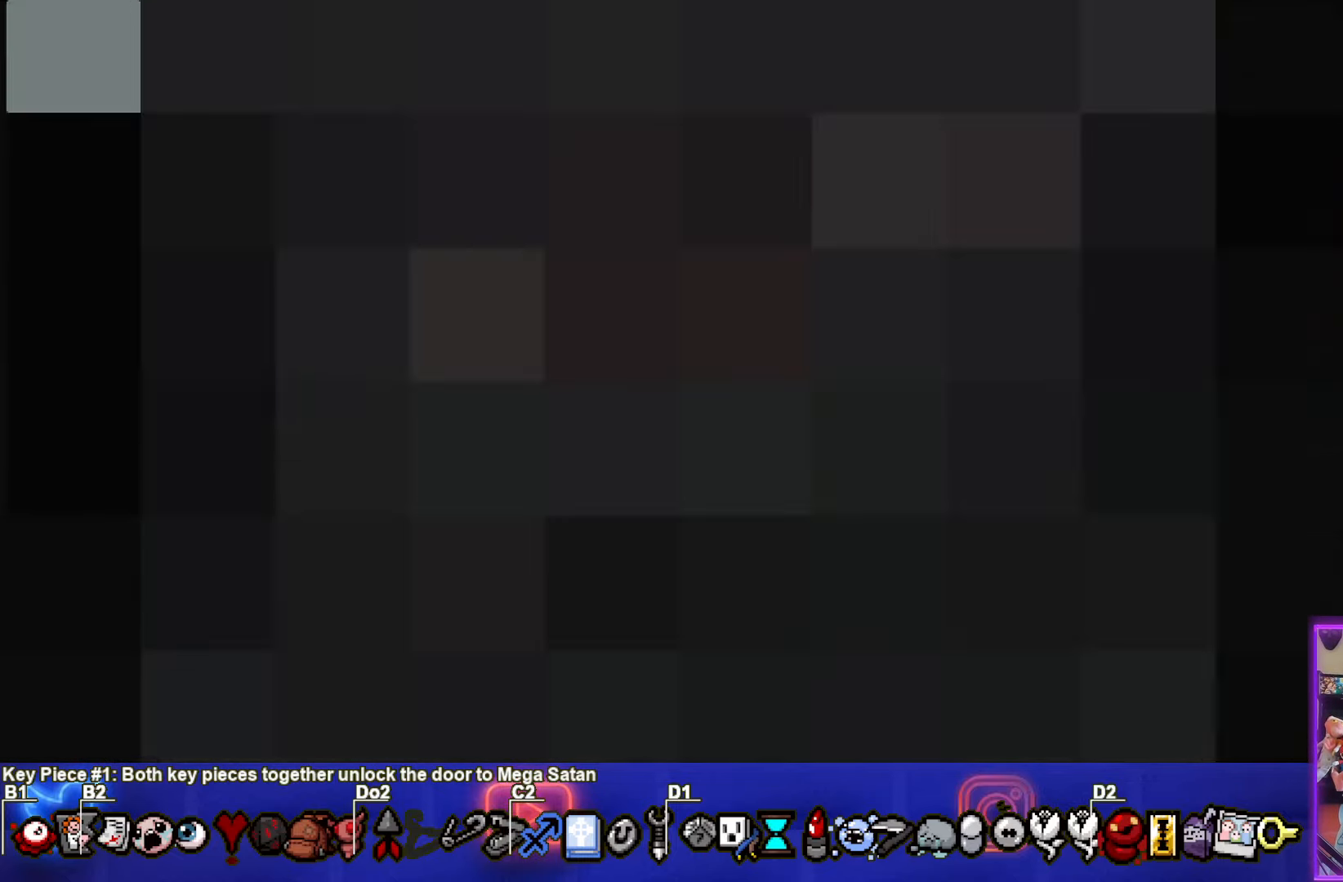
{"buttons": [], "left_stick": "center", "events": []}
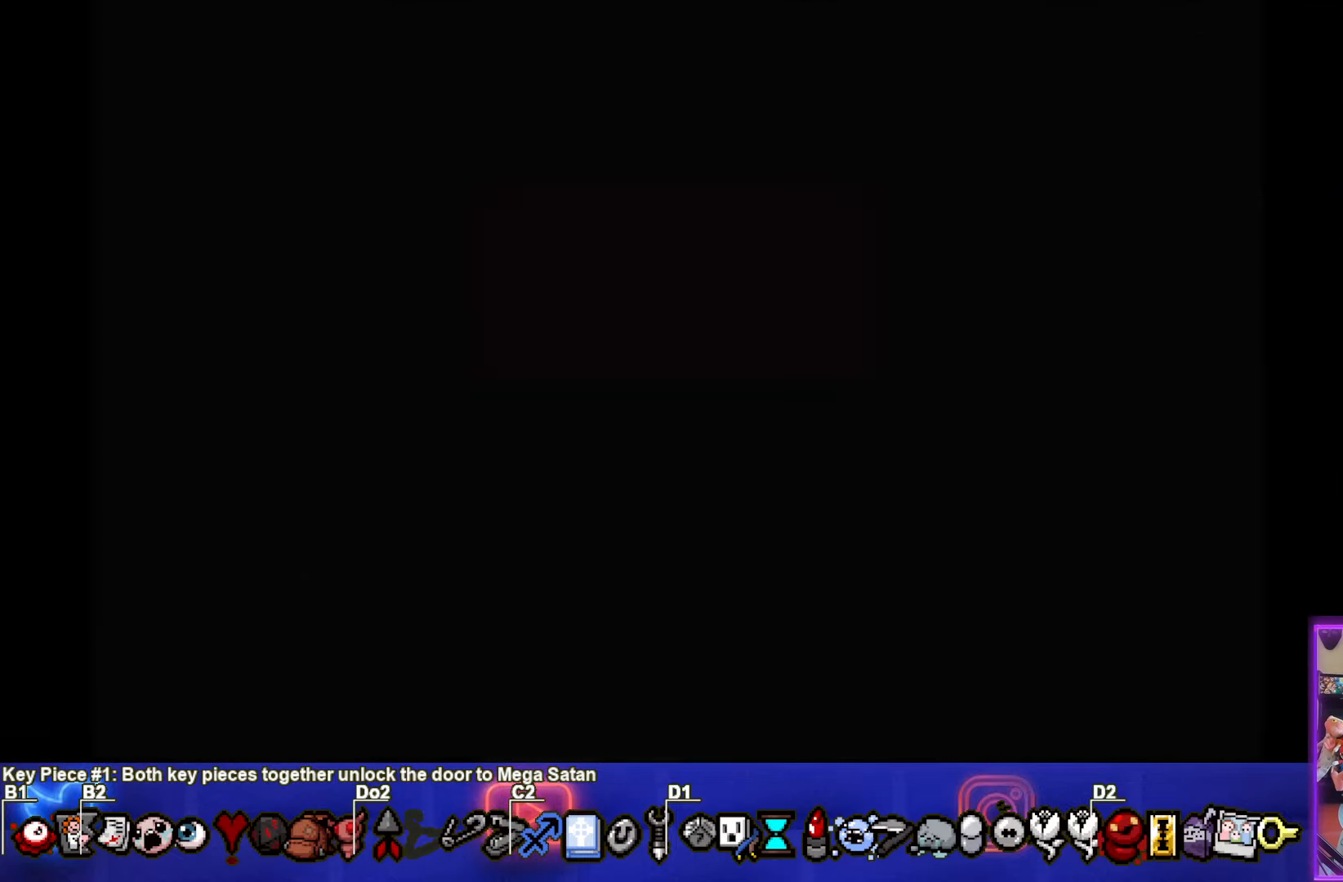
{"buttons": [], "left_stick": "center", "events": [[234, "CROSS", "down"], [417, "CROSS", "up"]]}
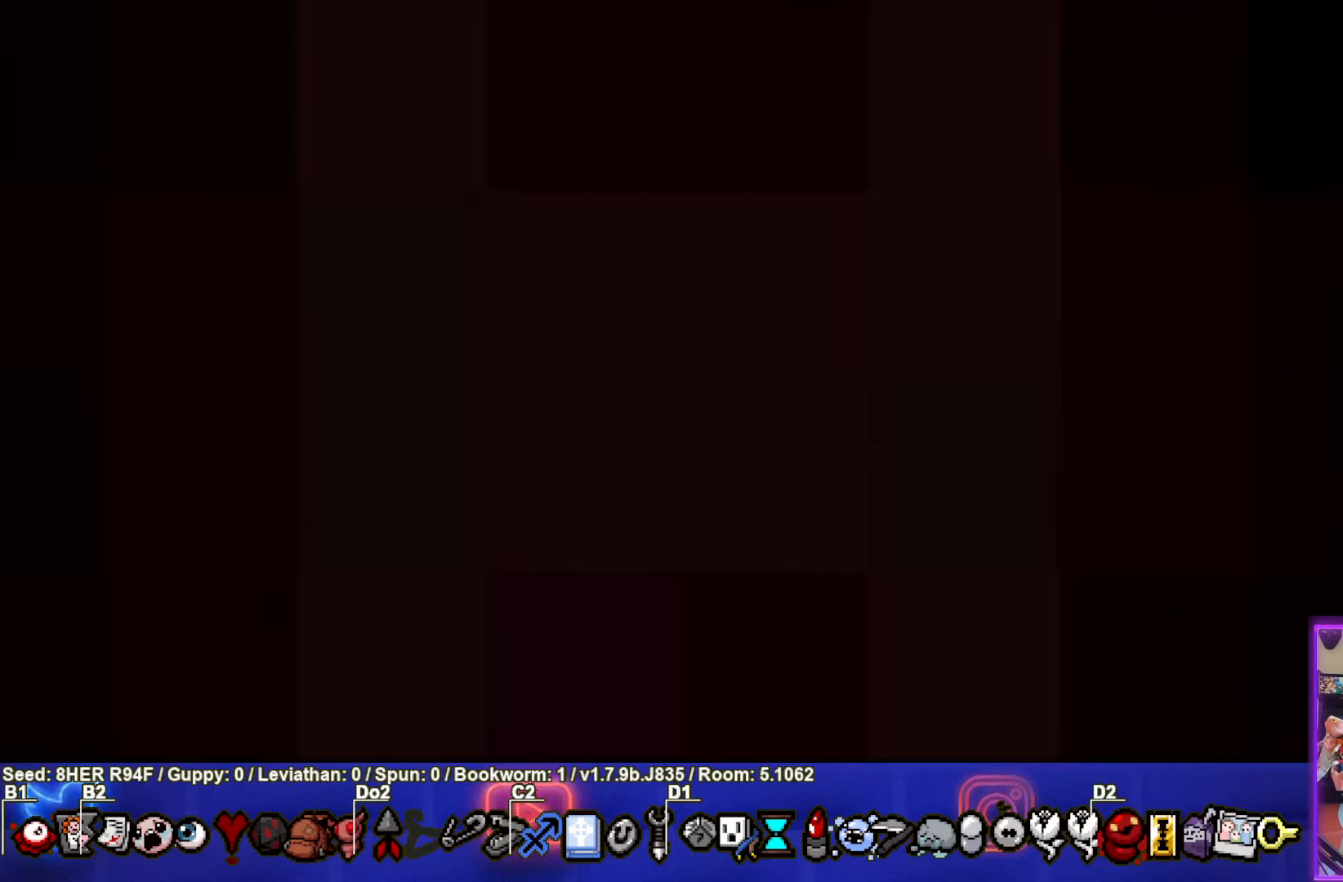
{"buttons": [], "left_stick": "center", "events": []}
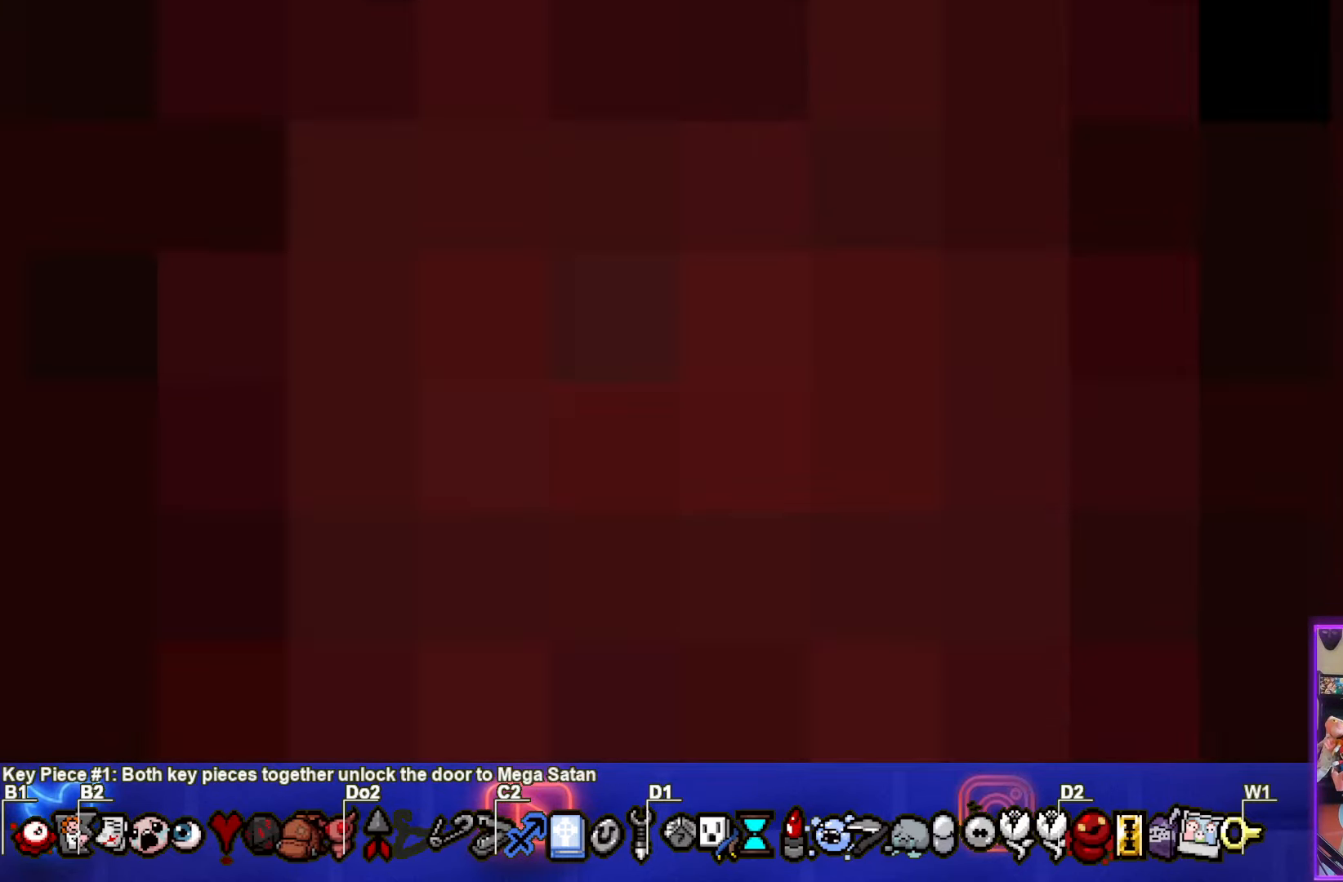
{"buttons": [], "left_stick": "center", "events": []}
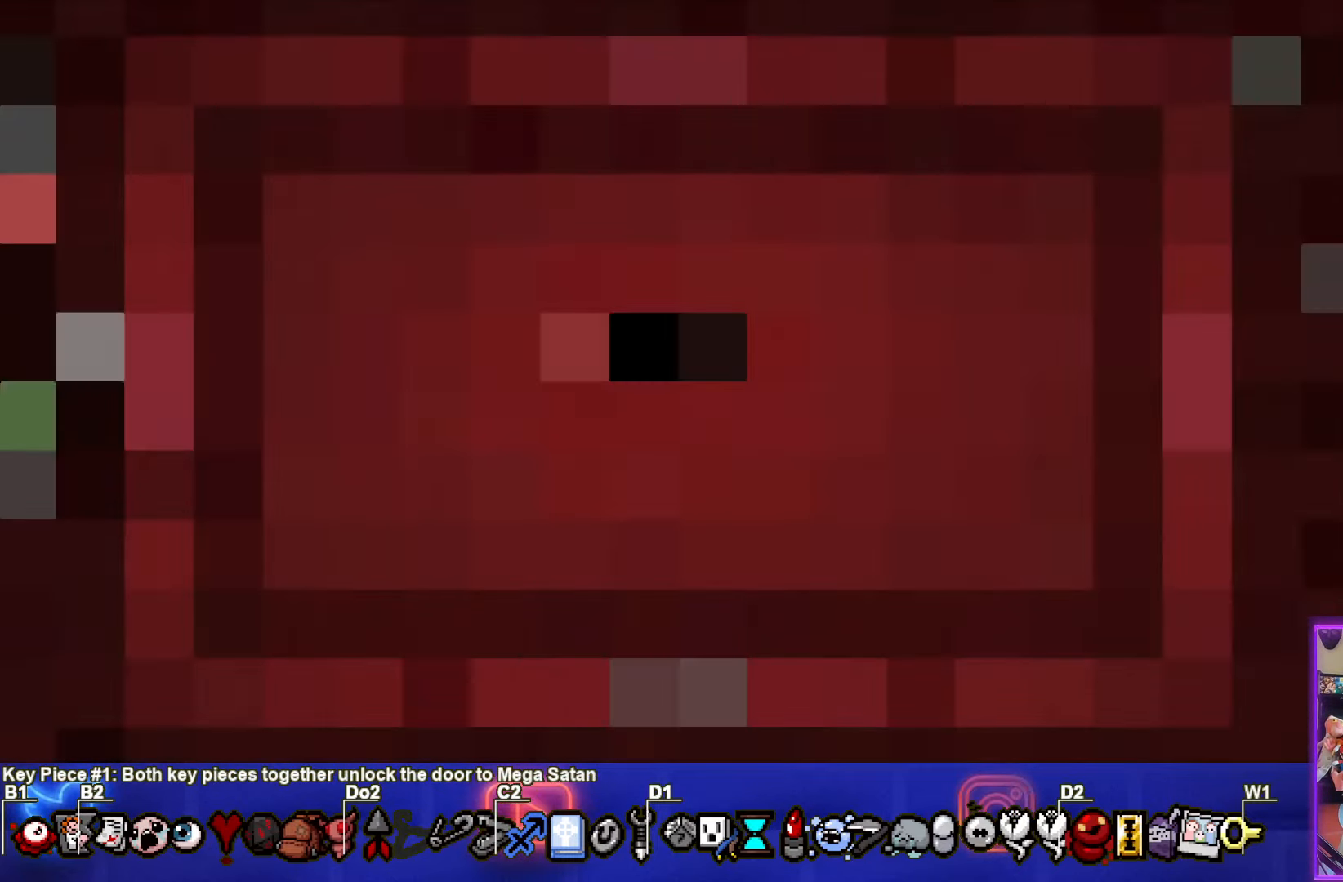
{"buttons": [], "left_stick": "center", "events": []}
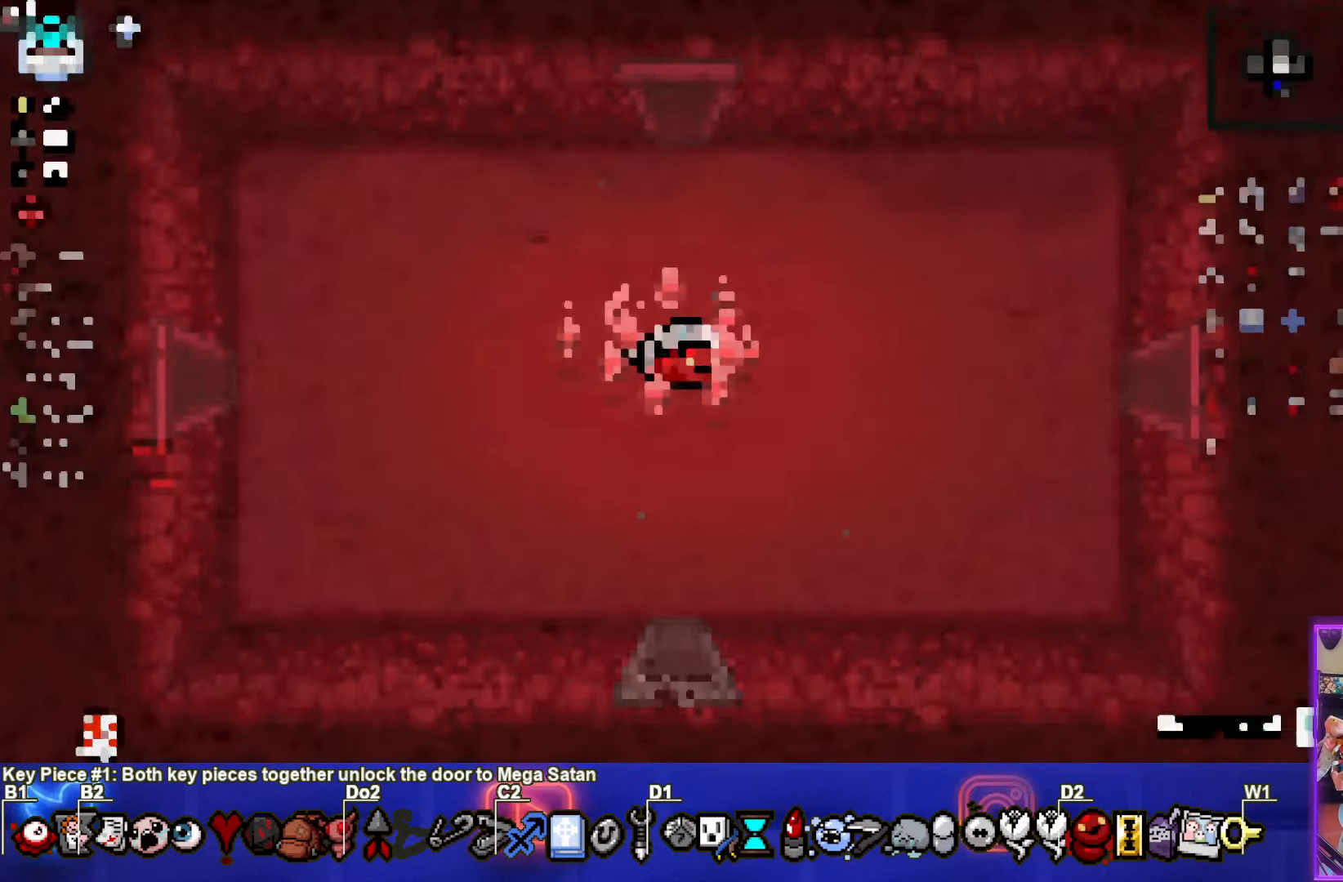
{"buttons": [], "left_stick": "center", "events": []}
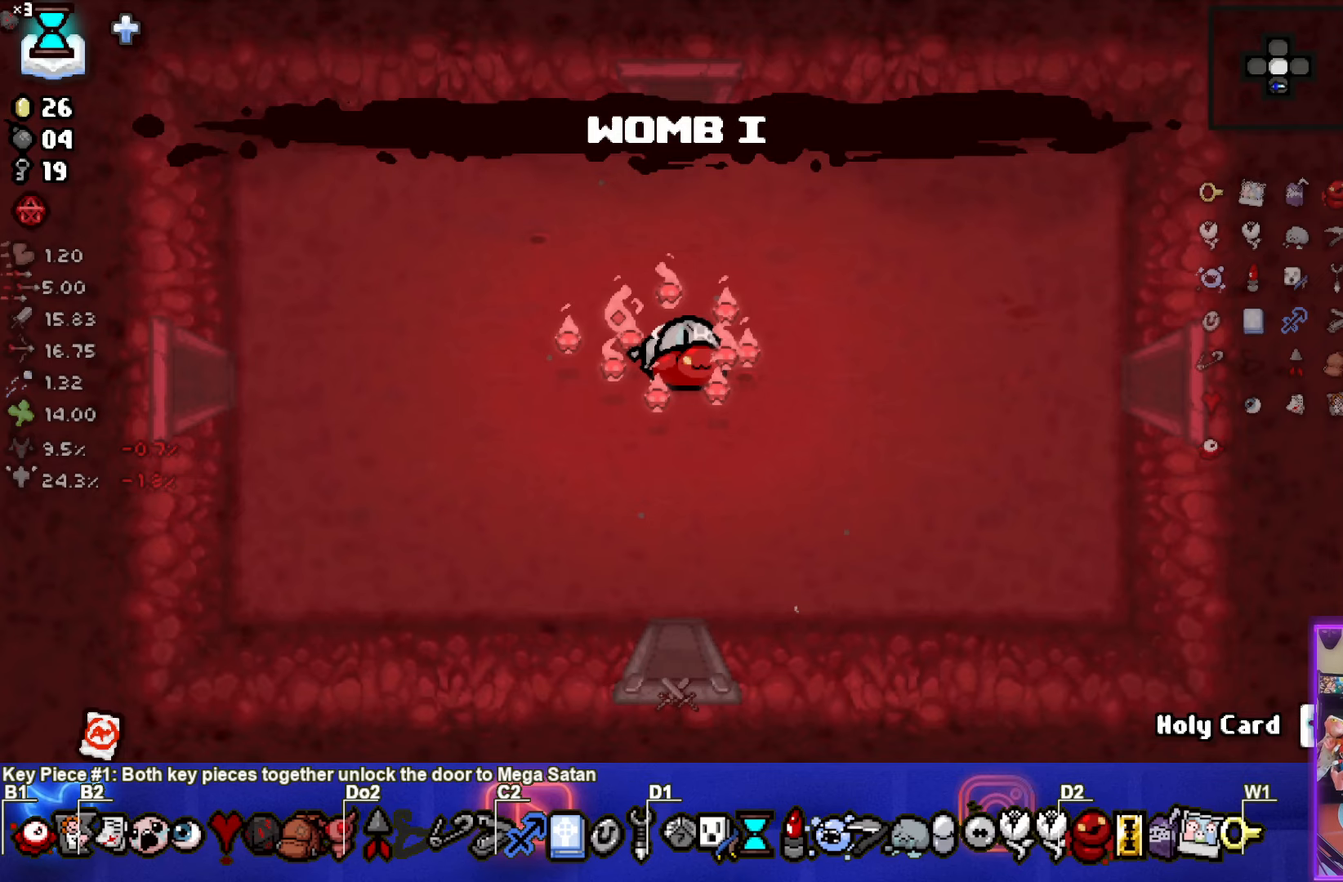
{"buttons": [], "left_stick": "center", "events": []}
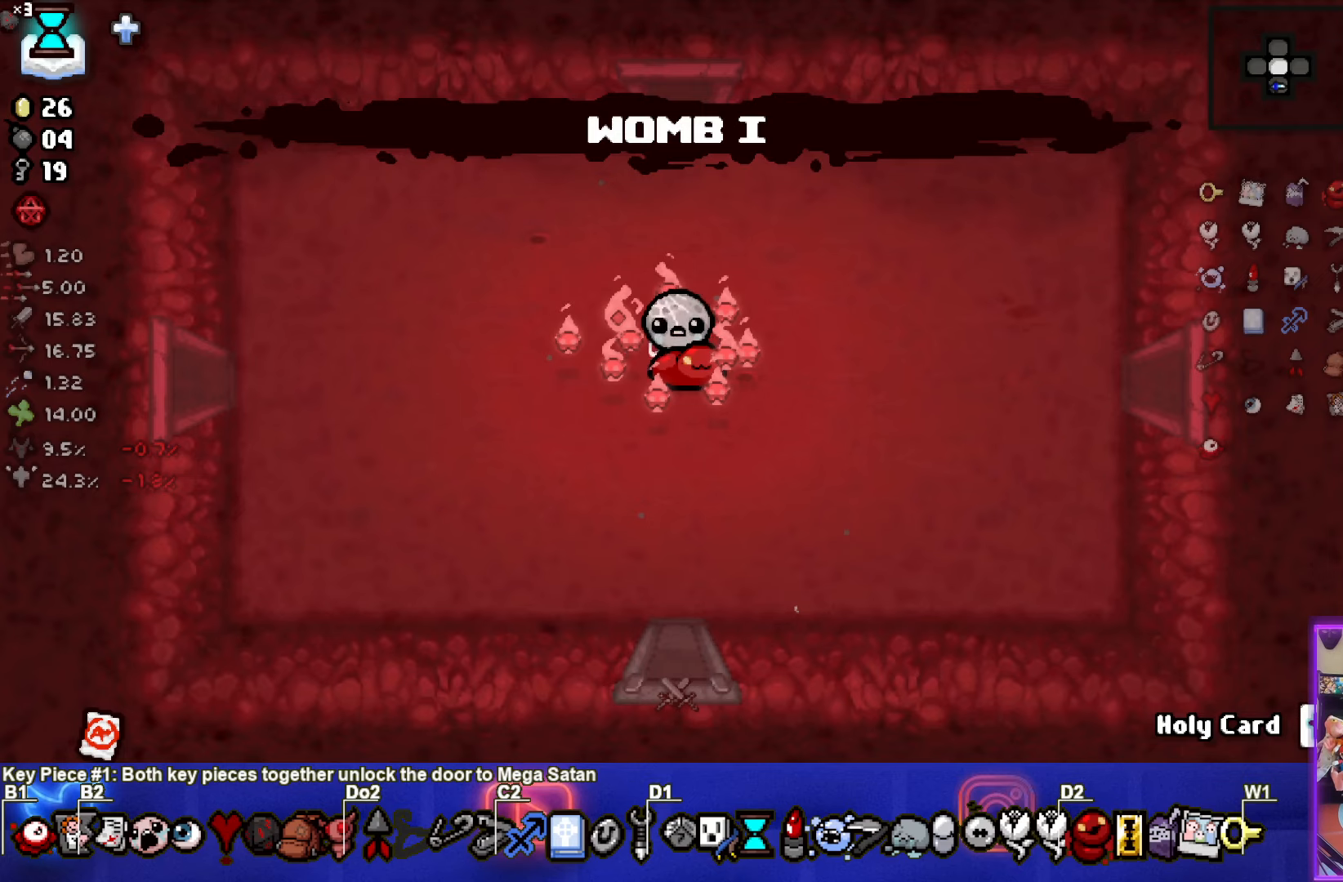
{"buttons": [], "left_stick": "center", "events": []}
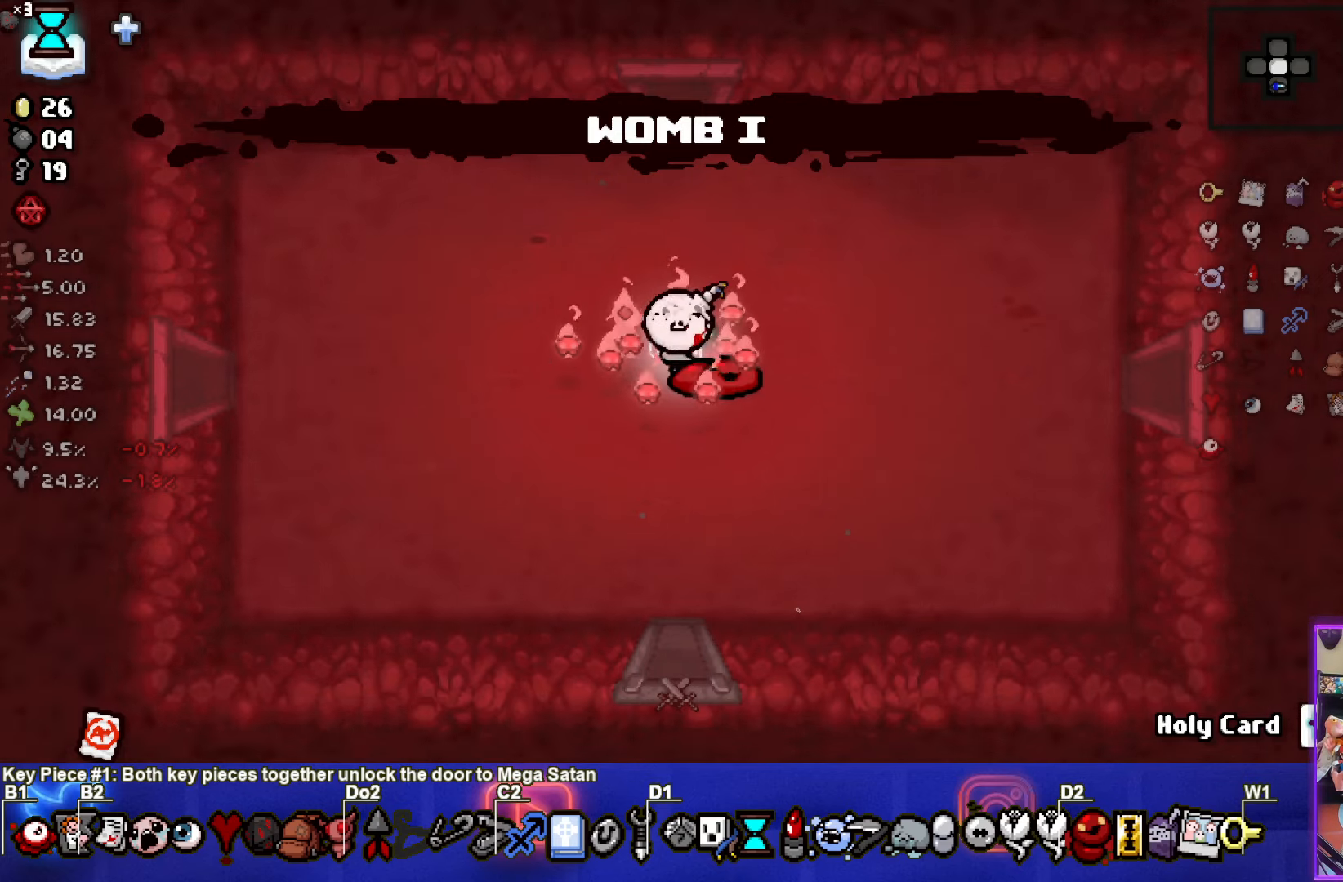
{"buttons": [], "left_stick": "right", "events": [[216, "left_stick", "right"]]}
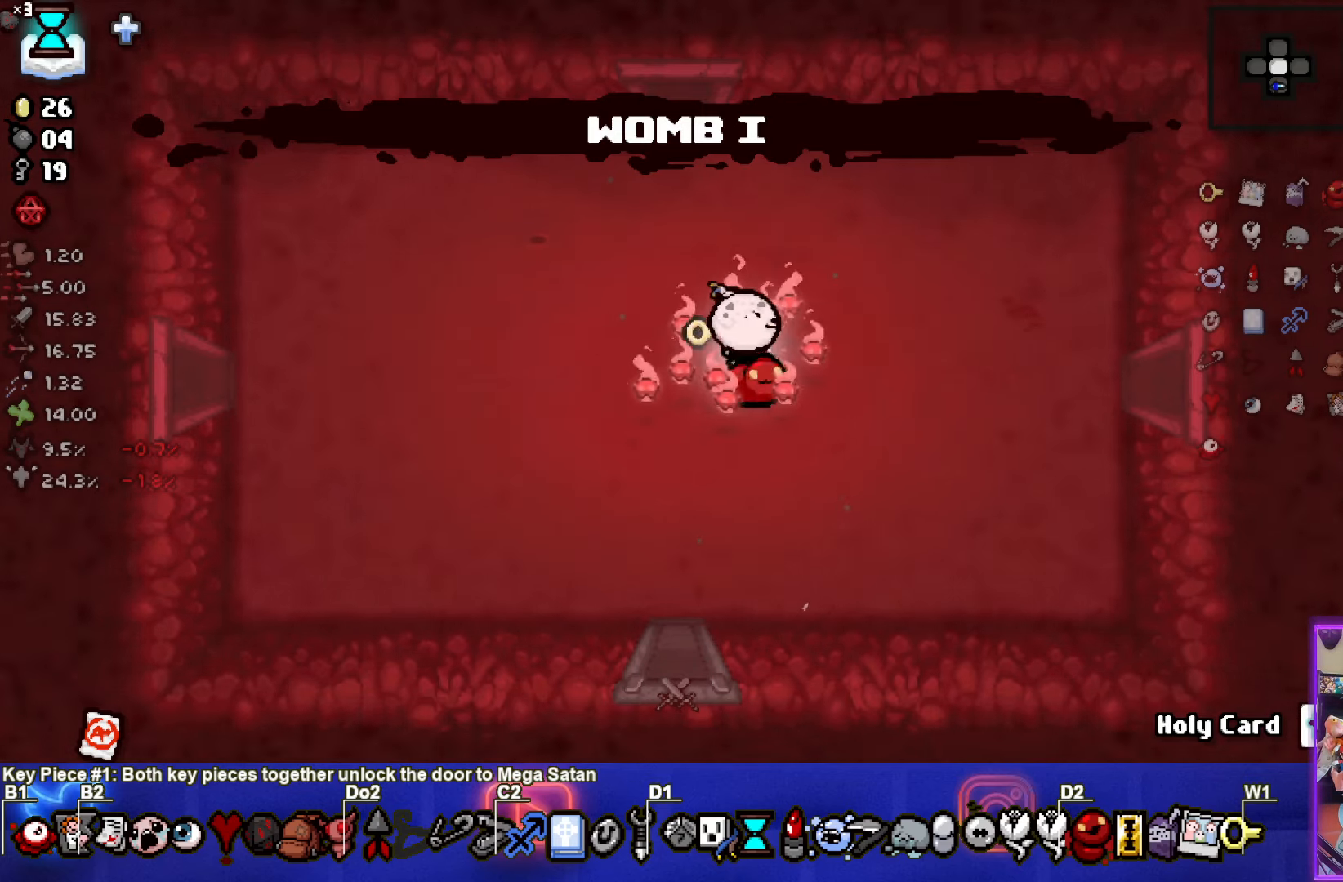
{"buttons": [], "left_stick": "right", "events": []}
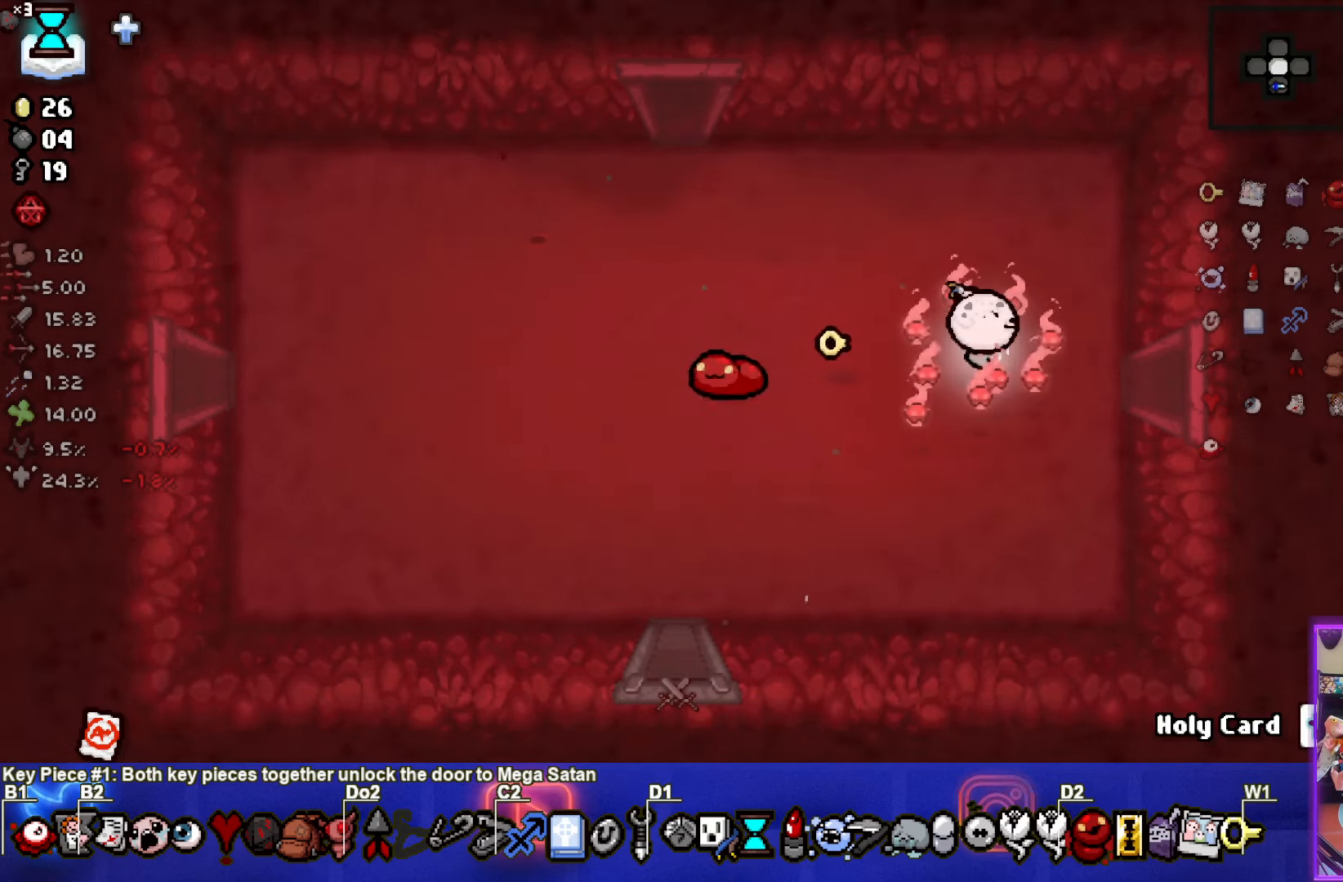
{"buttons": [], "left_stick": "right", "events": []}
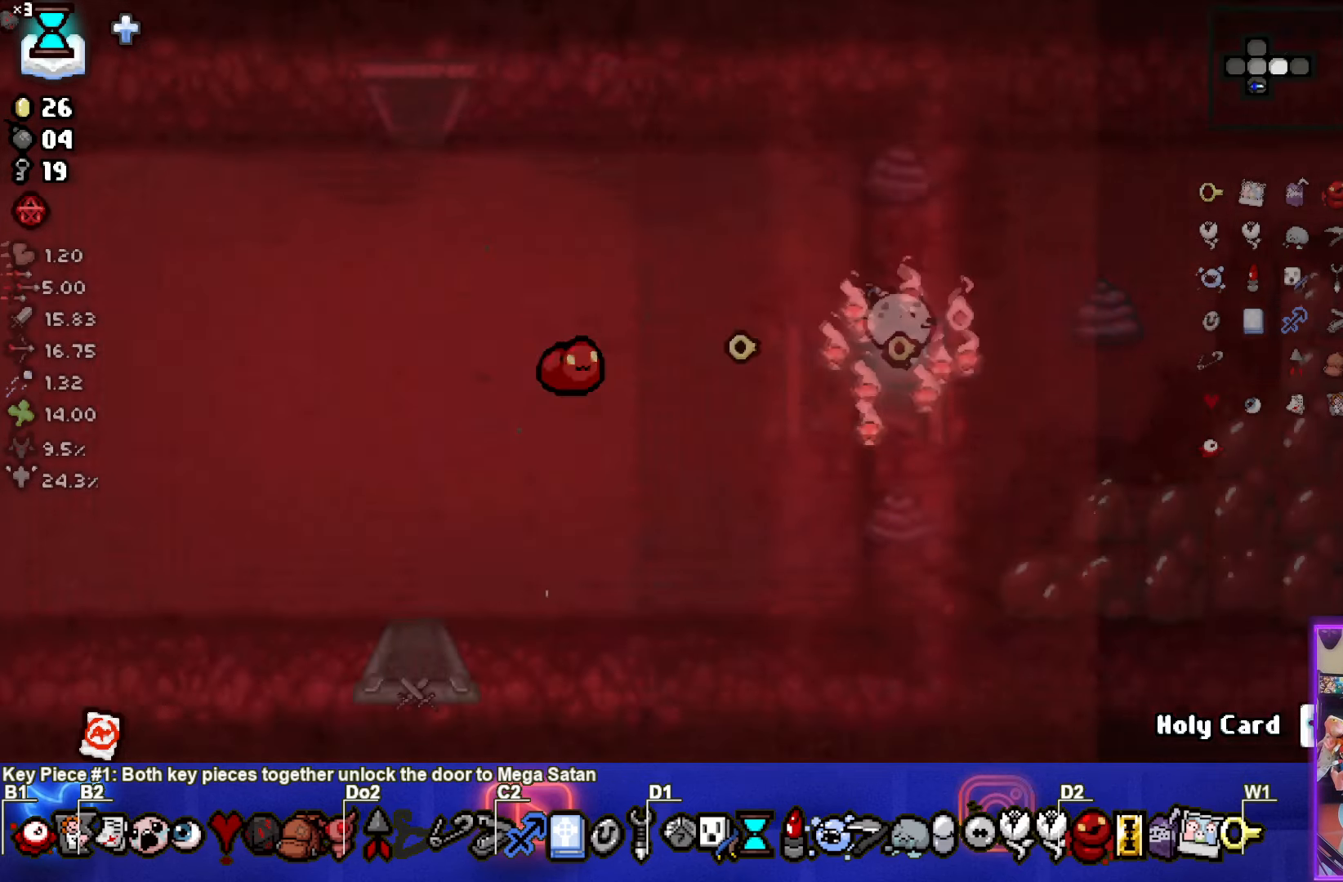
{"buttons": [], "left_stick": "down-right", "events": [[450, "left_stick", "down-right"]]}
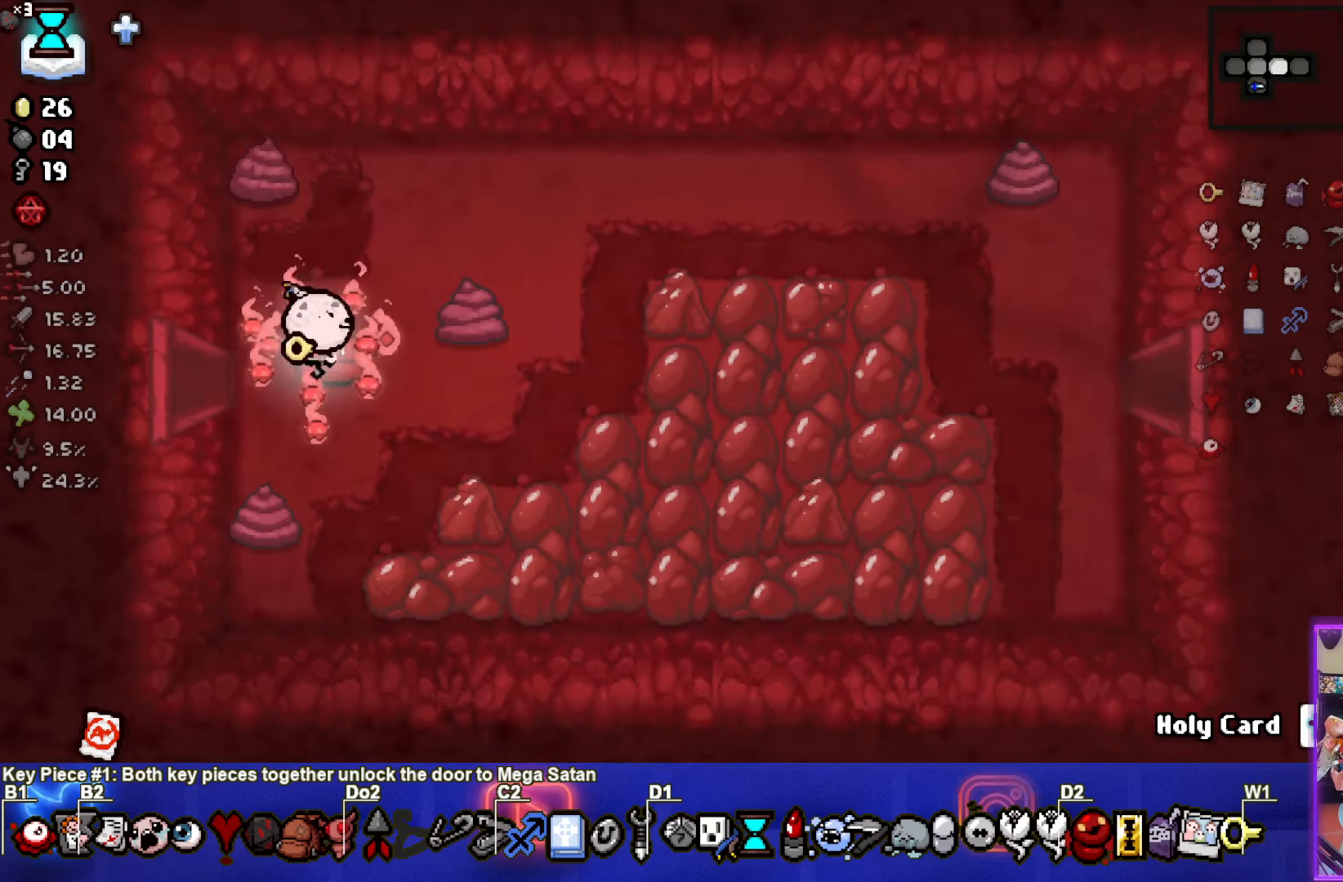
{"buttons": [], "left_stick": "right", "events": [[283, "left_stick", "right"]]}
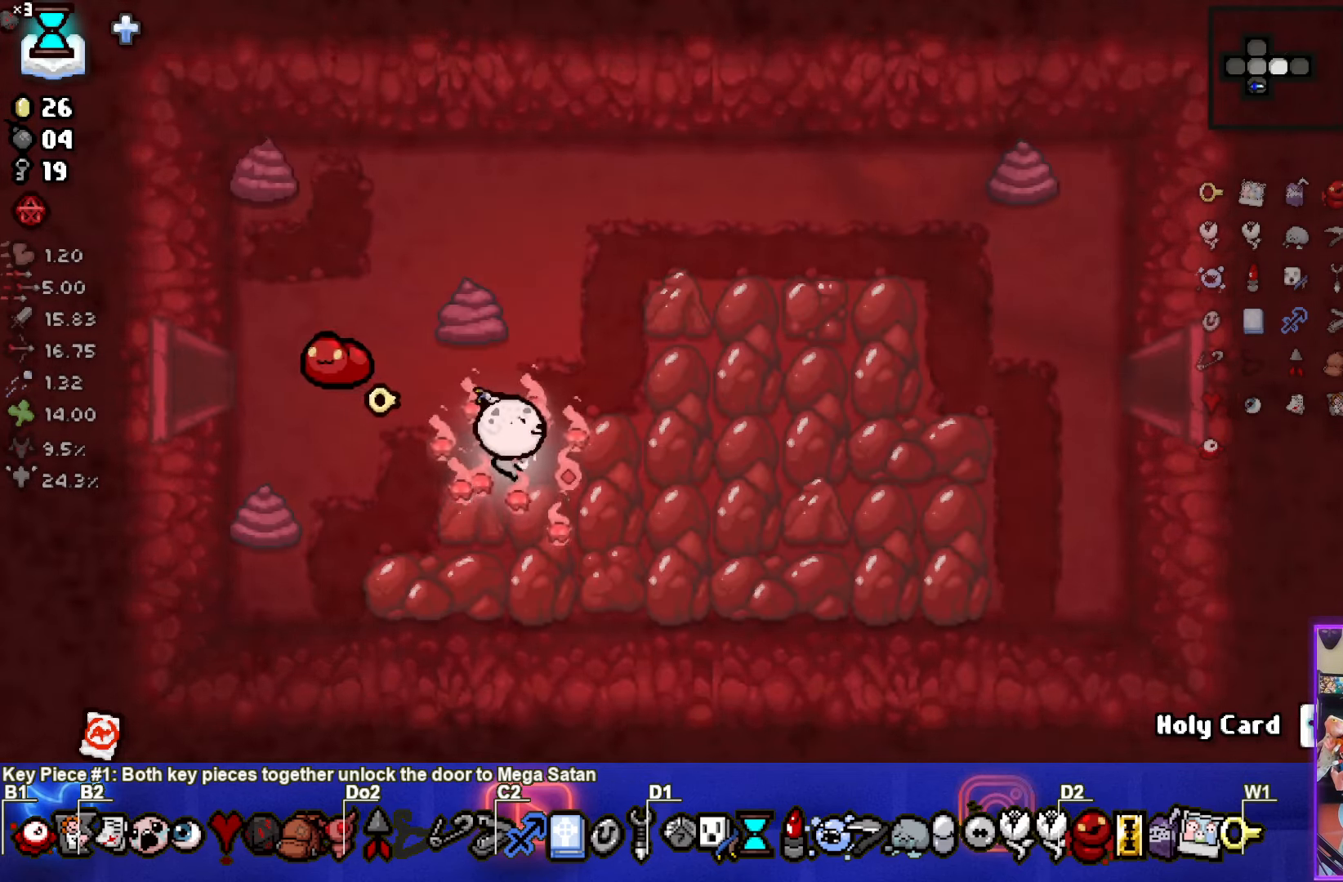
{"buttons": [], "left_stick": "up", "events": [[16, "left_stick", "up-right"], [383, "left_stick", "up"]]}
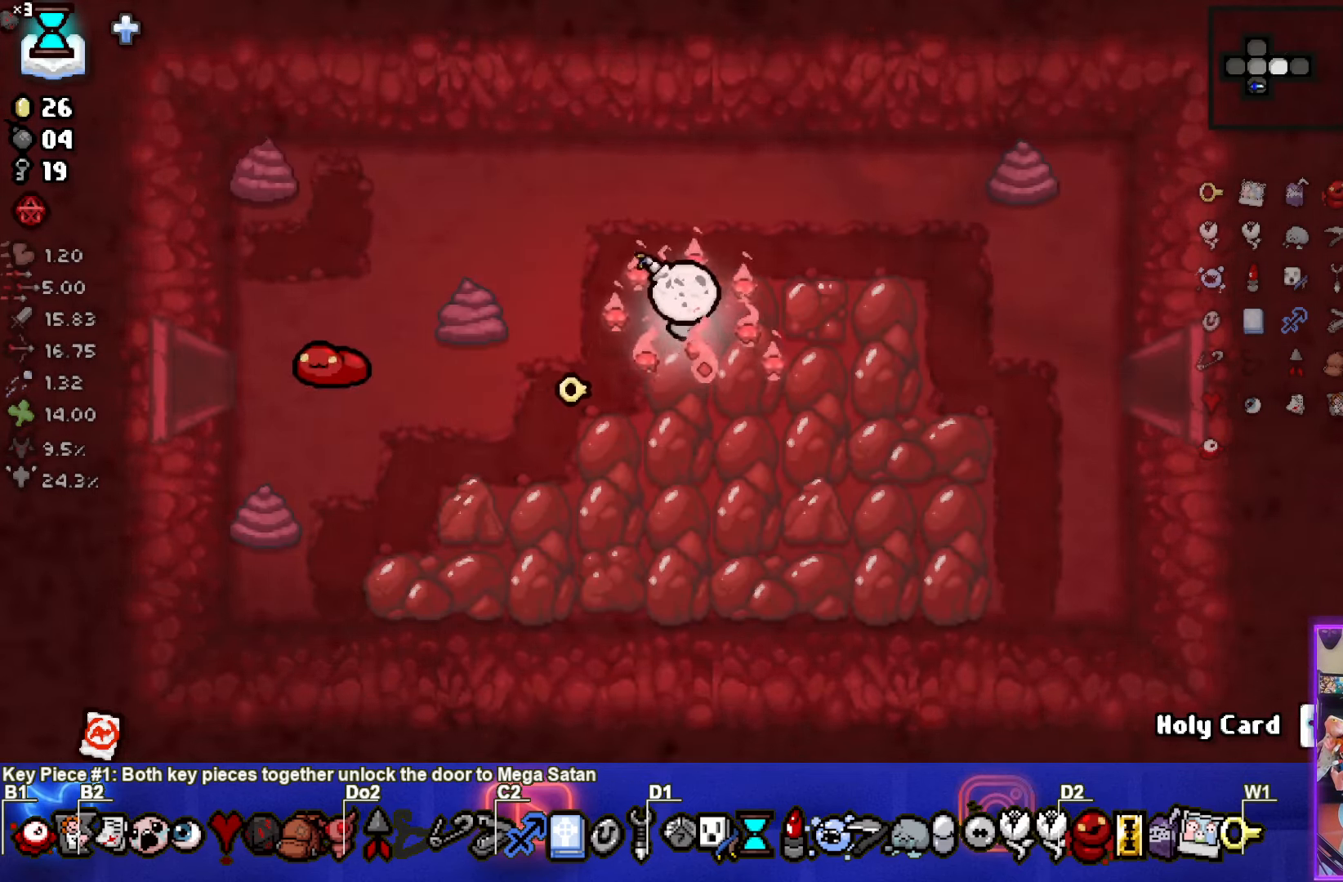
{"buttons": [], "left_stick": "down", "events": [[400, "left_stick", "down"], [433, "L1", "down"], [500, "L1", "up"]]}
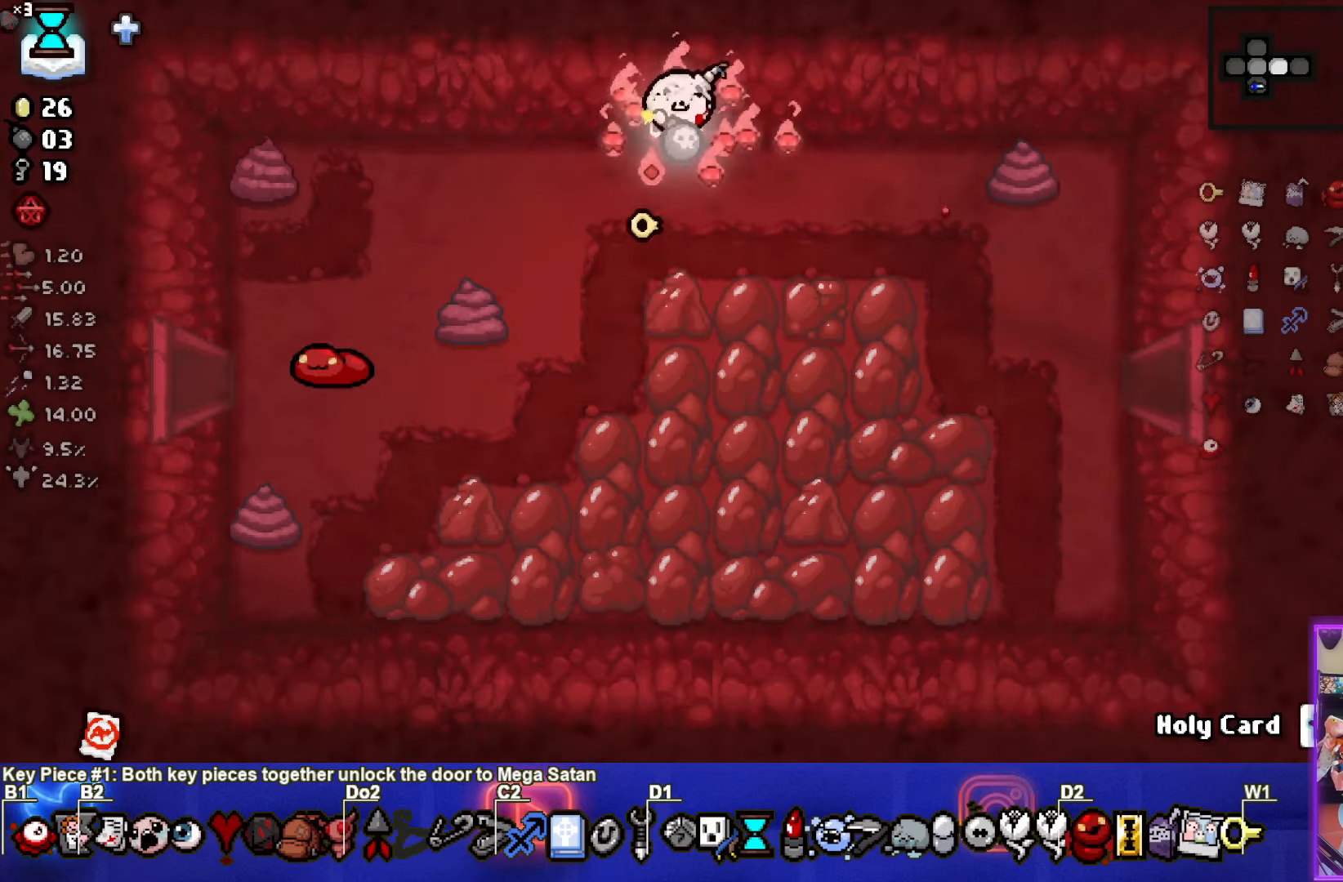
{"buttons": [], "left_stick": "down", "events": []}
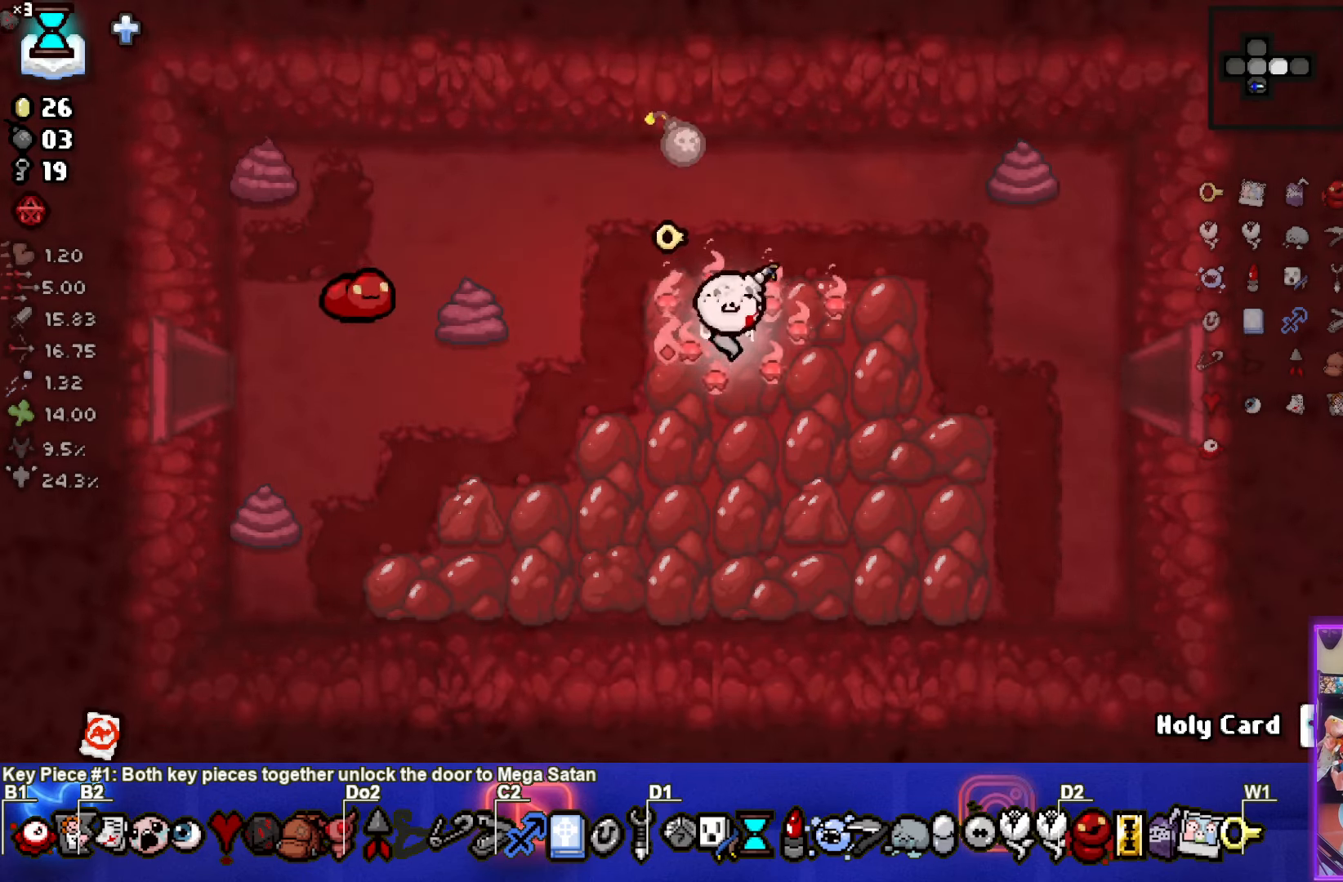
{"buttons": [], "left_stick": "center", "events": [[183, "left_stick", "center"]]}
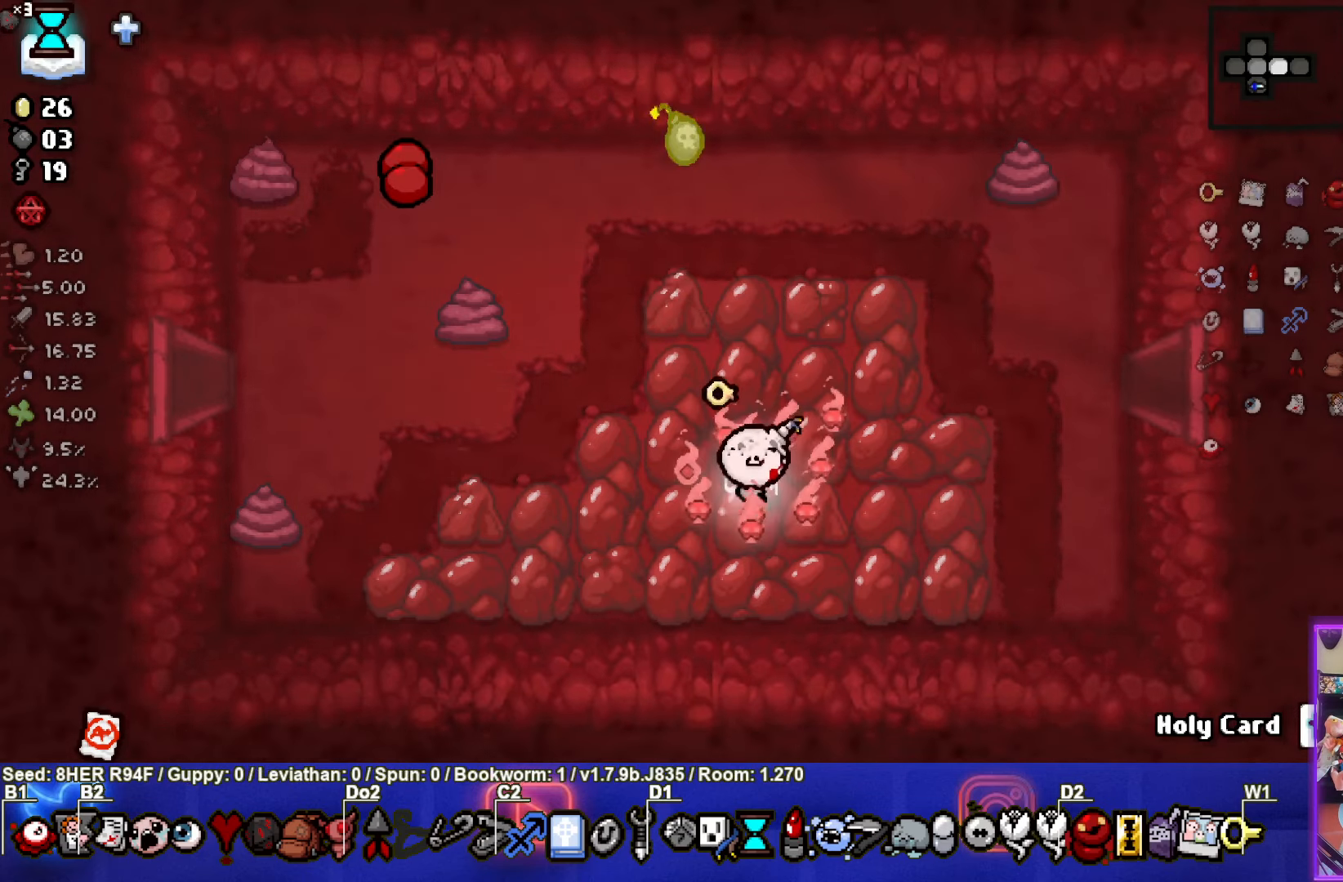
{"buttons": [], "left_stick": "center", "events": [[150, "left_stick", "down"], [300, "left_stick", "center"]]}
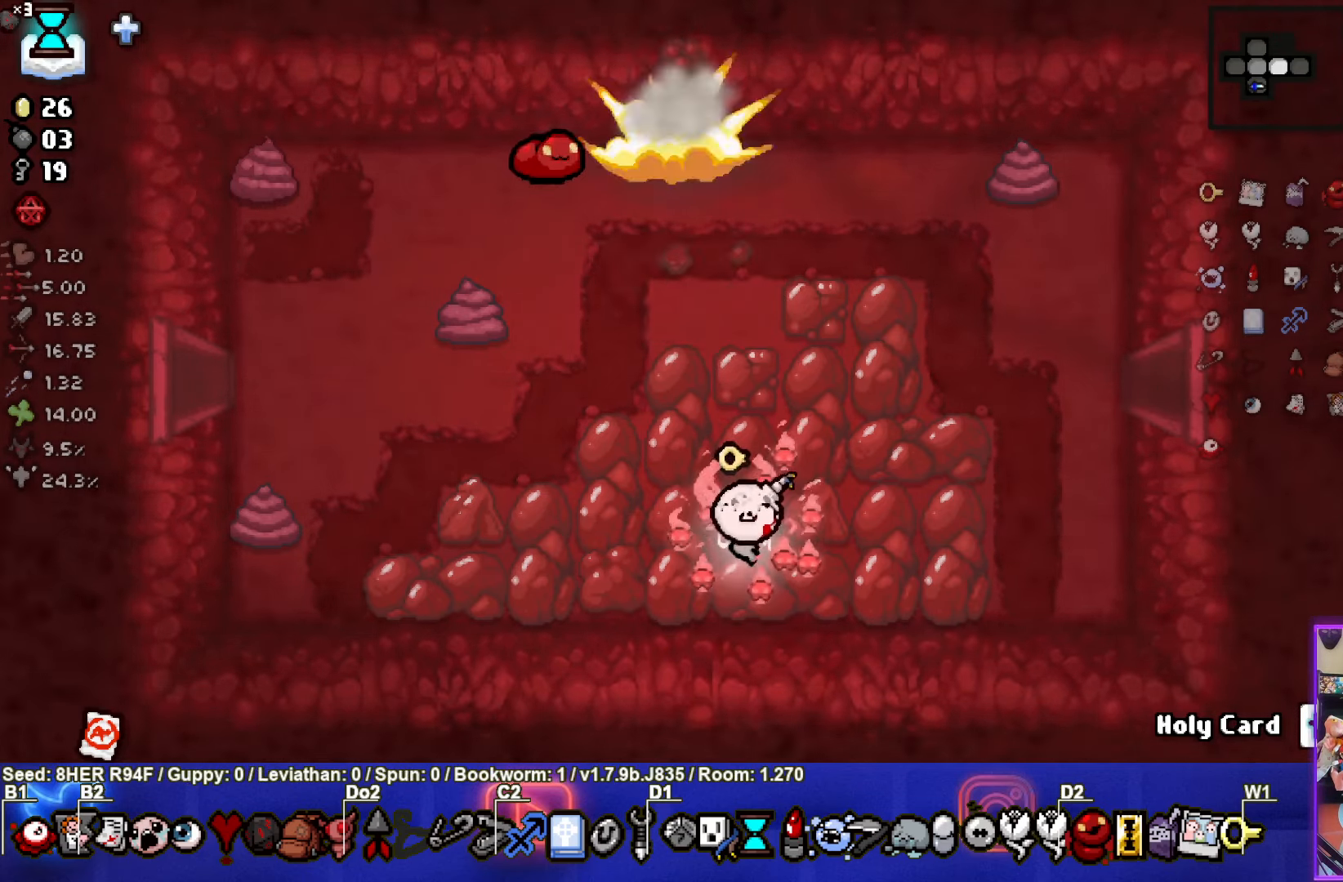
{"buttons": [], "left_stick": "up", "events": [[67, "left_stick", "up"]]}
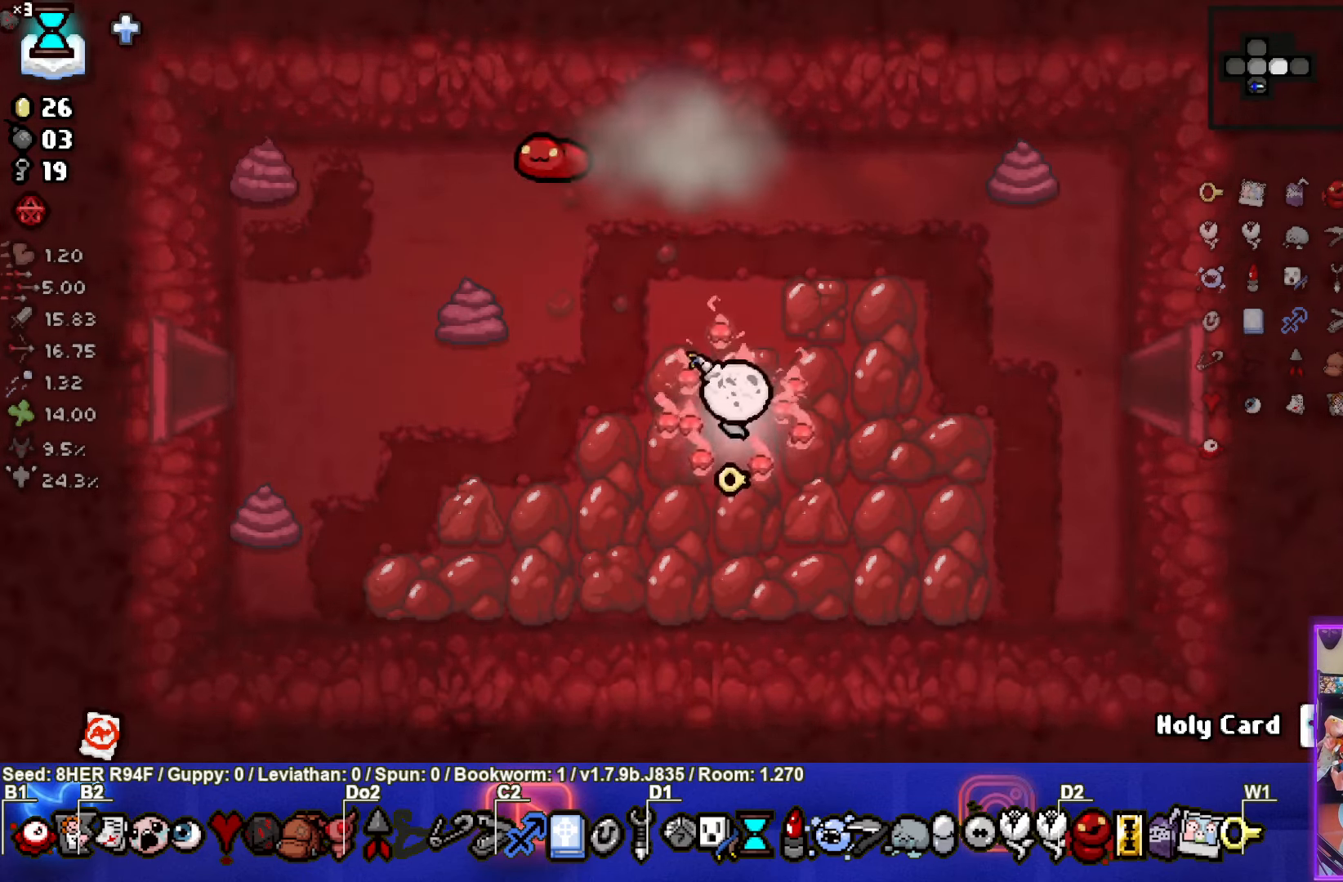
{"buttons": [], "left_stick": "up", "events": []}
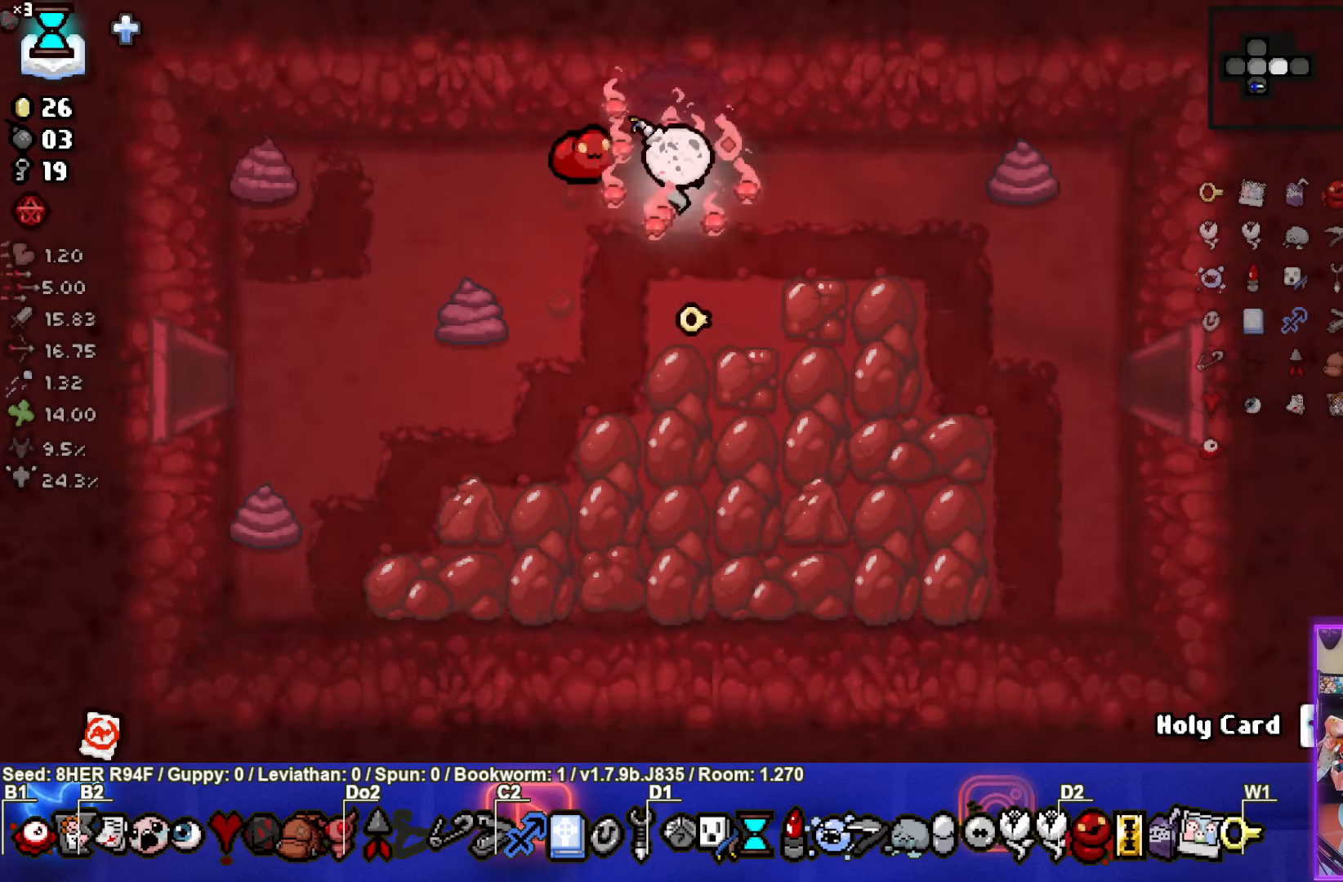
{"buttons": [], "left_stick": "center", "events": [[300, "left_stick", "center"]]}
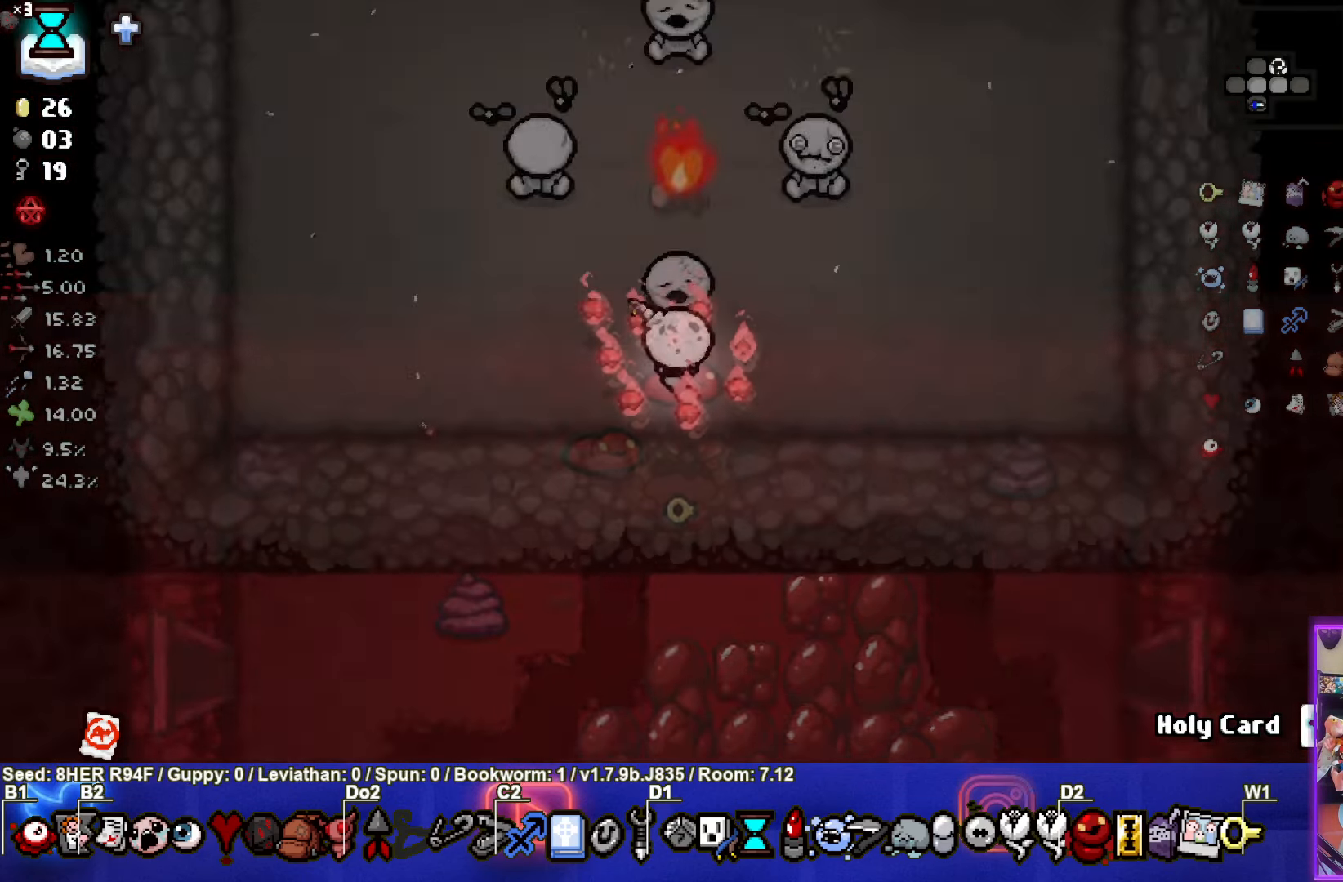
{"buttons": [], "left_stick": "center", "events": [[267, "START", "down"], [400, "START", "up"]]}